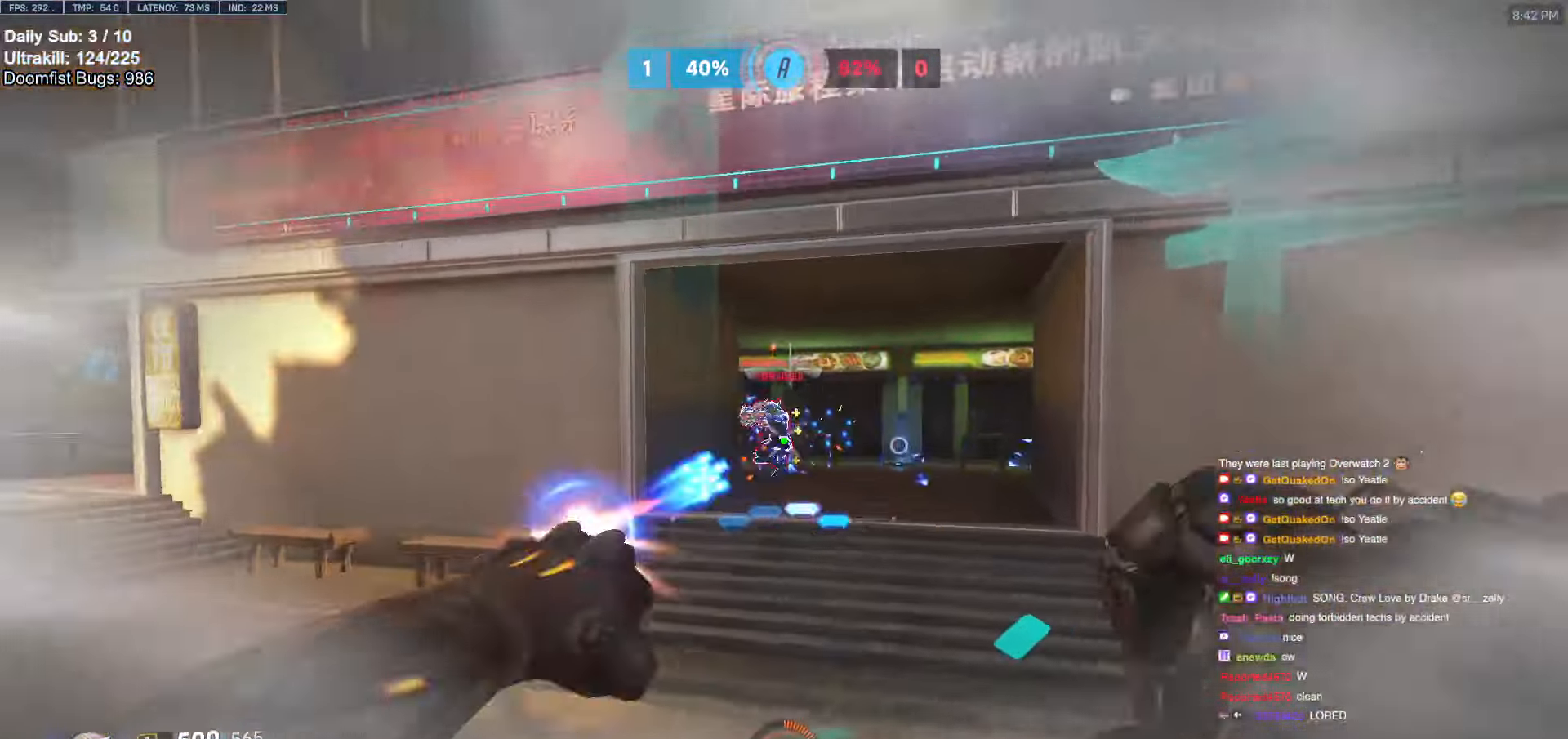
Gameplay with keyboard and mouse; each line is a JSON object with the keys and mouse buttons held at the frame after it. "events" lists presses ("down") and releases ("up") of "a", "ctrl", "d", "e", "f", "melee", "q", "r", "s", "shift", "space", "w", "mouse_left" and "mouse_right" between this image and that frame as [ms after this image, input, new state], when the widget could be followed in between. "mouse_left", "mouse_right" = the "left", "right" buttons of the "mouse" list. No other keys are recorded. Mouse movement is not recorded. Key names are as the overlay labels them; some are game actions (e.g. jump) rather than physical keys.
{"keys": ["a", "w"], "mouse": [], "events": [[33, "a", "up"], [67, "d", "down"], [117, "mouse_left", "up"], [117, "s", "up"], [250, "w", "down"], [450, "d", "up"], [483, "a", "down"]]}
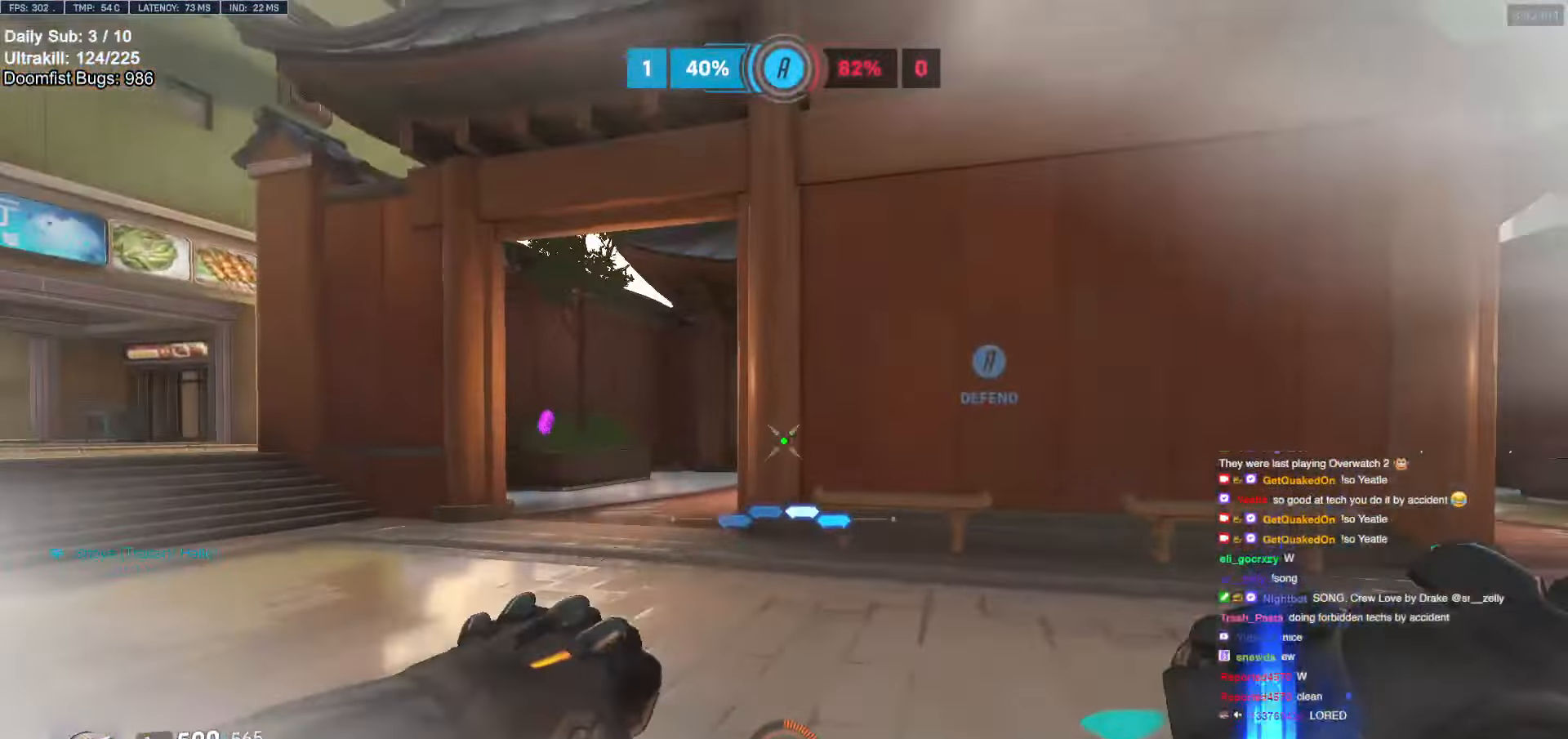
{"keys": ["a", "w"], "mouse": [], "events": [[83, "w", "up"], [133, "mouse_right", "down"], [500, "mouse_right", "up"], [500, "w", "down"]]}
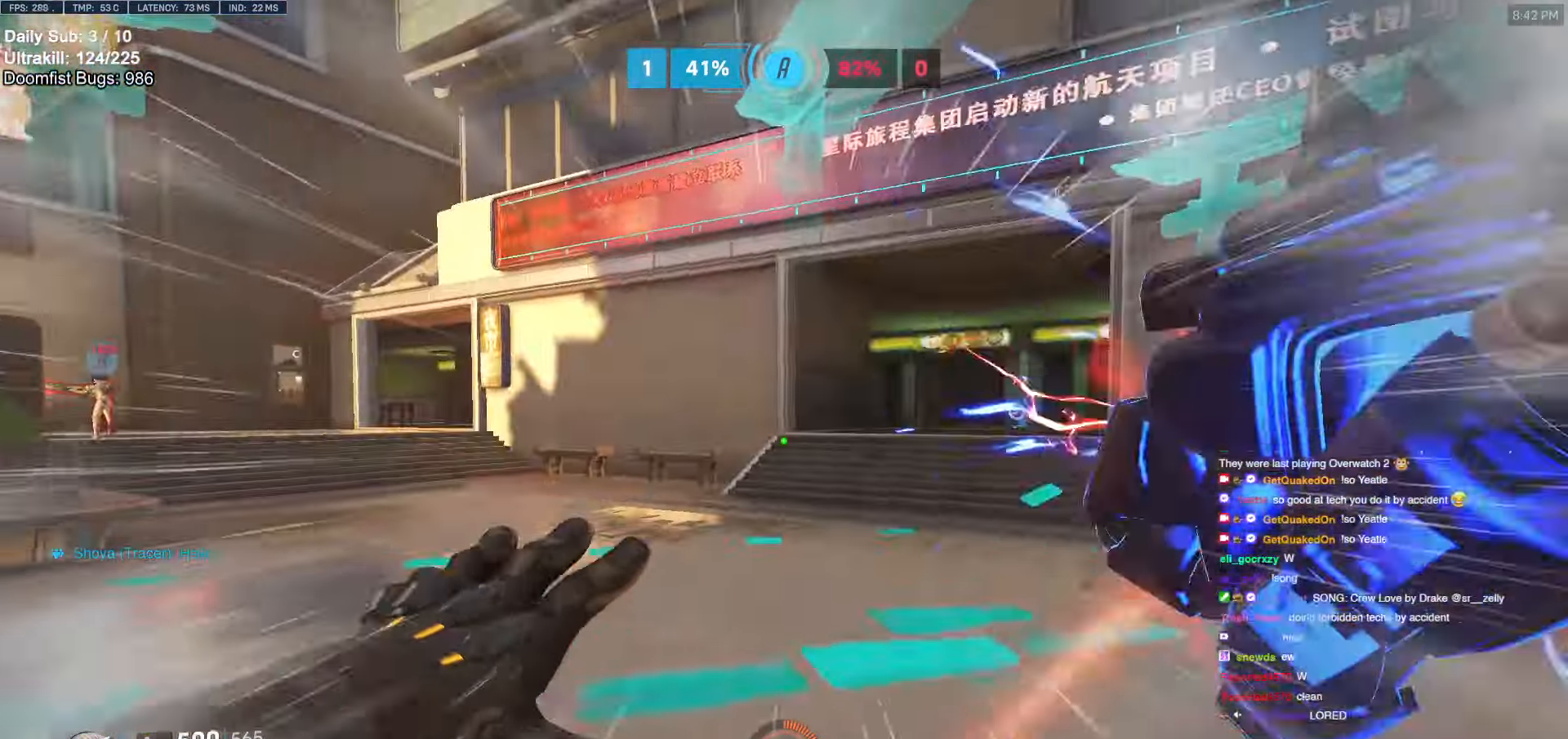
{"keys": ["d", "s"], "mouse": [], "events": [[100, "a", "up"], [200, "a", "down"], [233, "w", "up"], [333, "s", "down"], [383, "a", "up"], [483, "d", "down"]]}
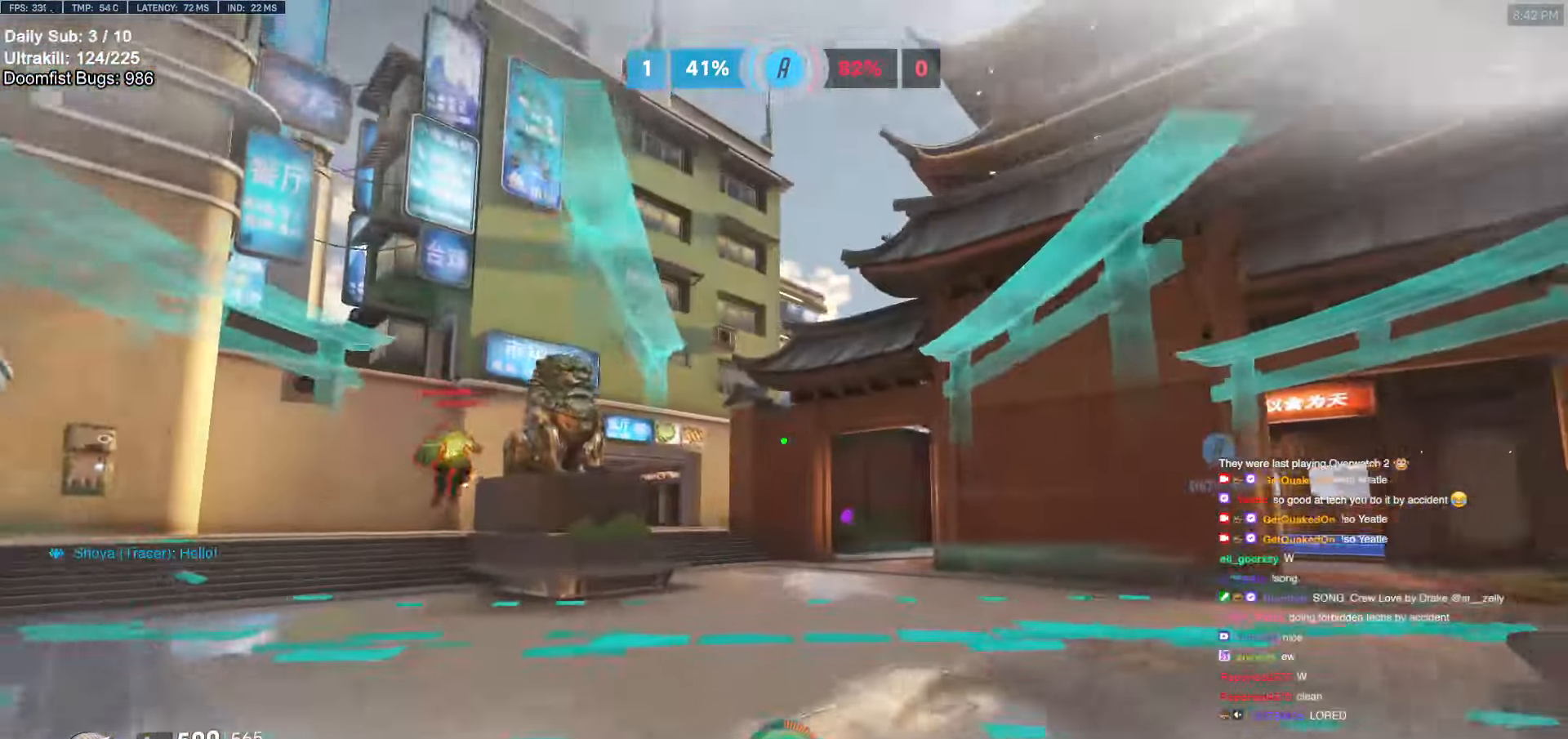
{"keys": ["space", "w"], "mouse": [], "events": [[150, "s", "up"], [200, "mouse_left", "down"], [300, "mouse_left", "up"], [400, "d", "up"], [400, "w", "down"], [483, "space", "down"]]}
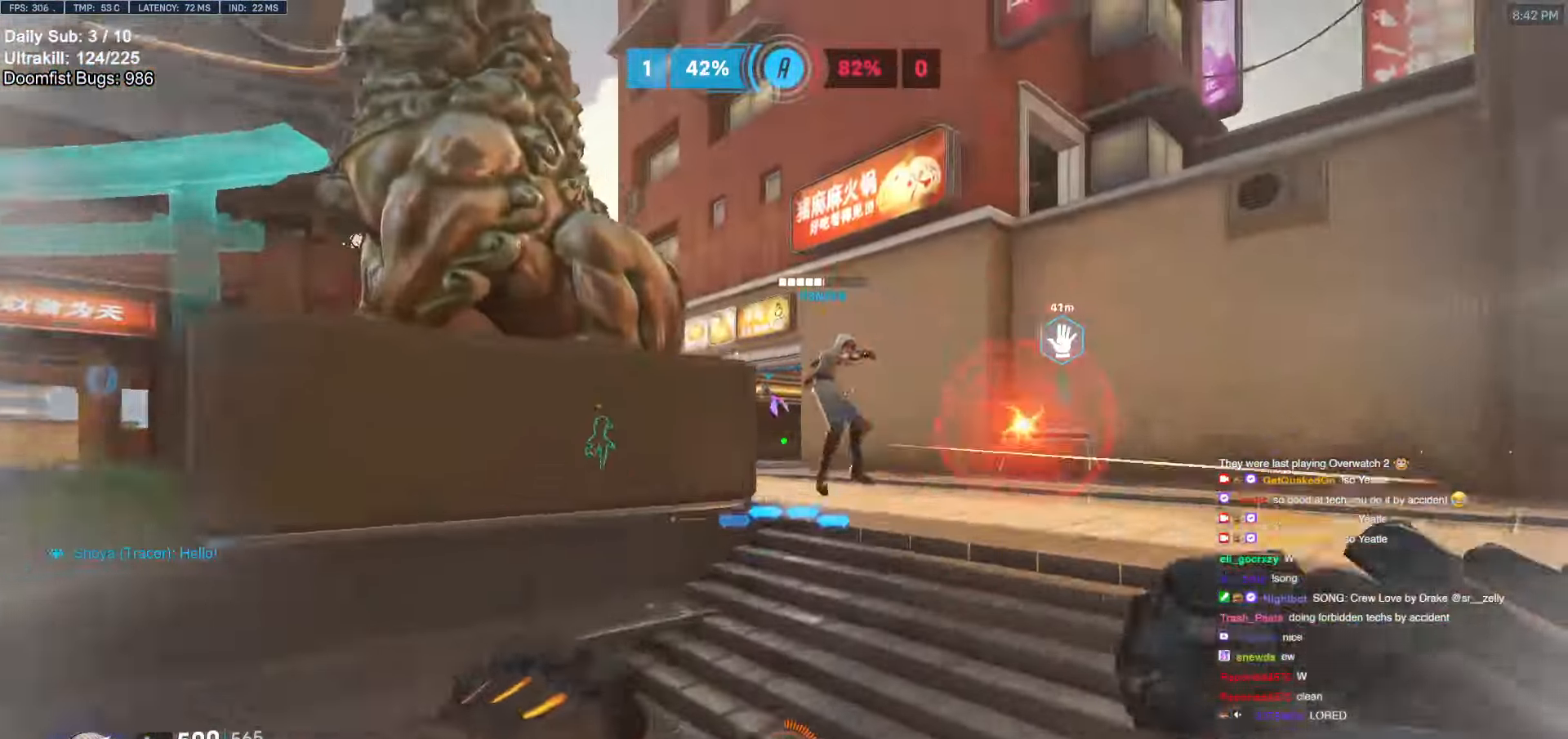
{"keys": ["a", "w"], "mouse": [], "events": [[133, "space", "up"], [367, "a", "down"], [417, "w", "up"], [500, "w", "down"]]}
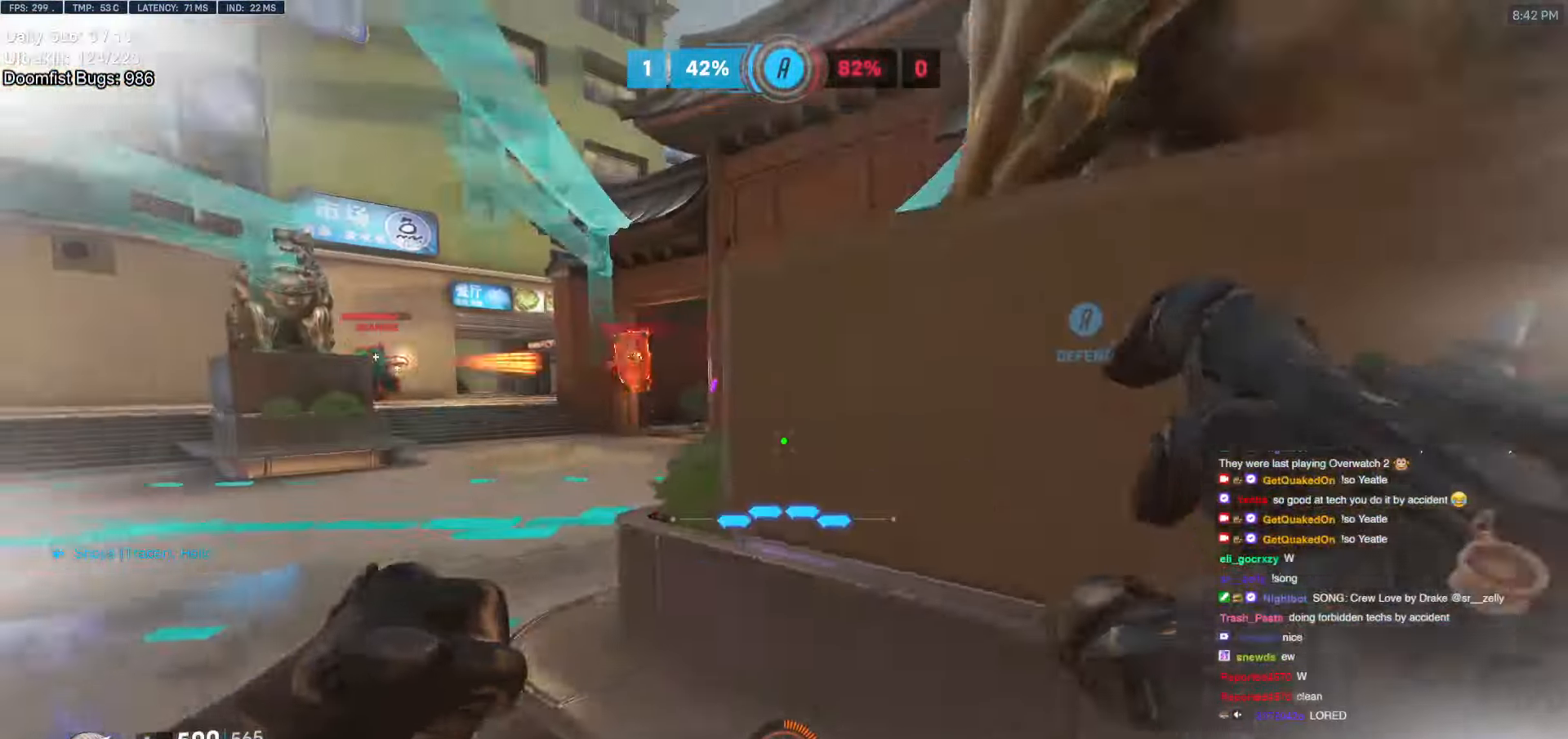
{"keys": ["w"], "mouse": [], "events": [[183, "space", "down"], [333, "a", "up"], [333, "space", "up"]]}
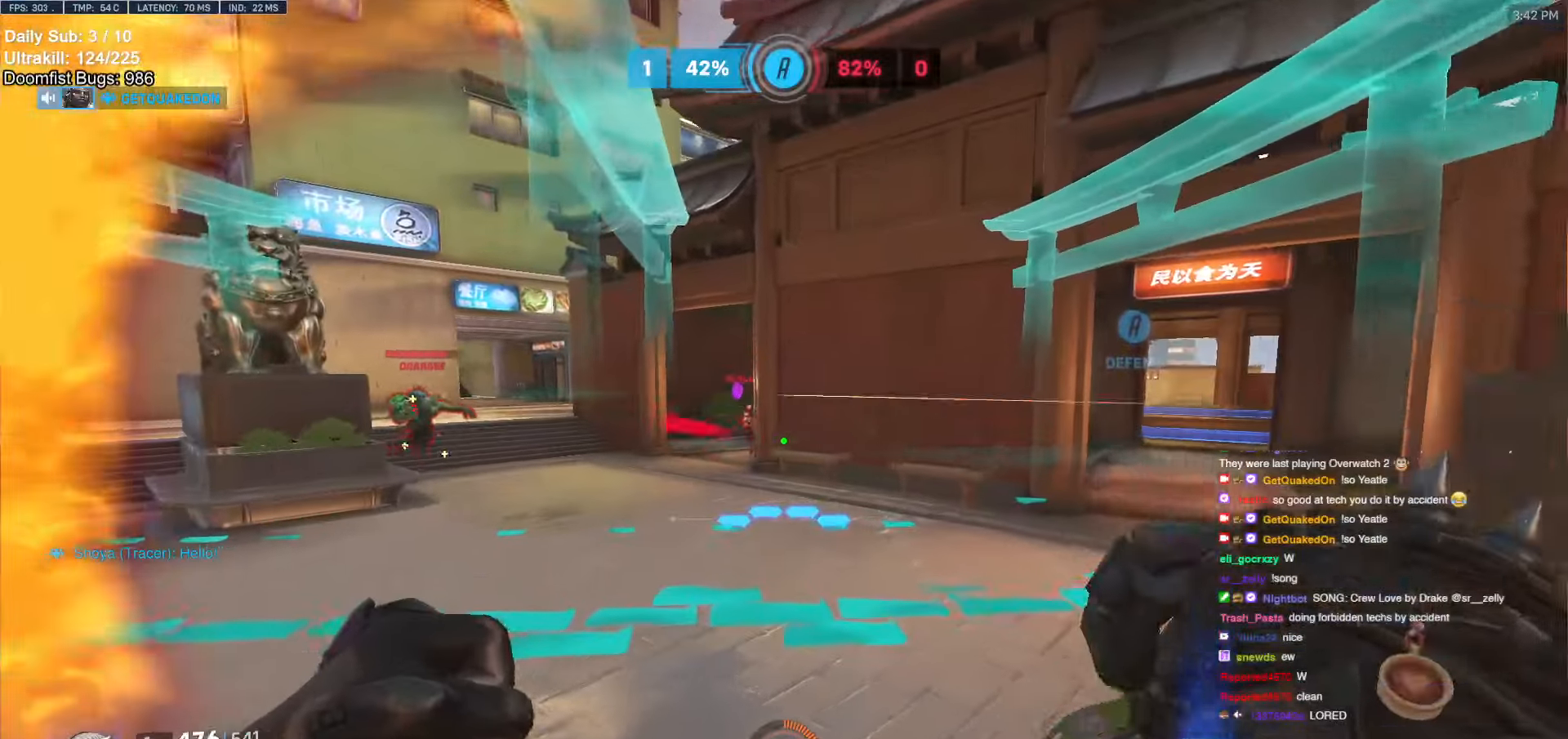
{"keys": ["d", "w"], "mouse": ["left"], "events": [[200, "d", "down"], [200, "mouse_left", "down"], [350, "mouse_left", "up"], [433, "mouse_left", "down"]]}
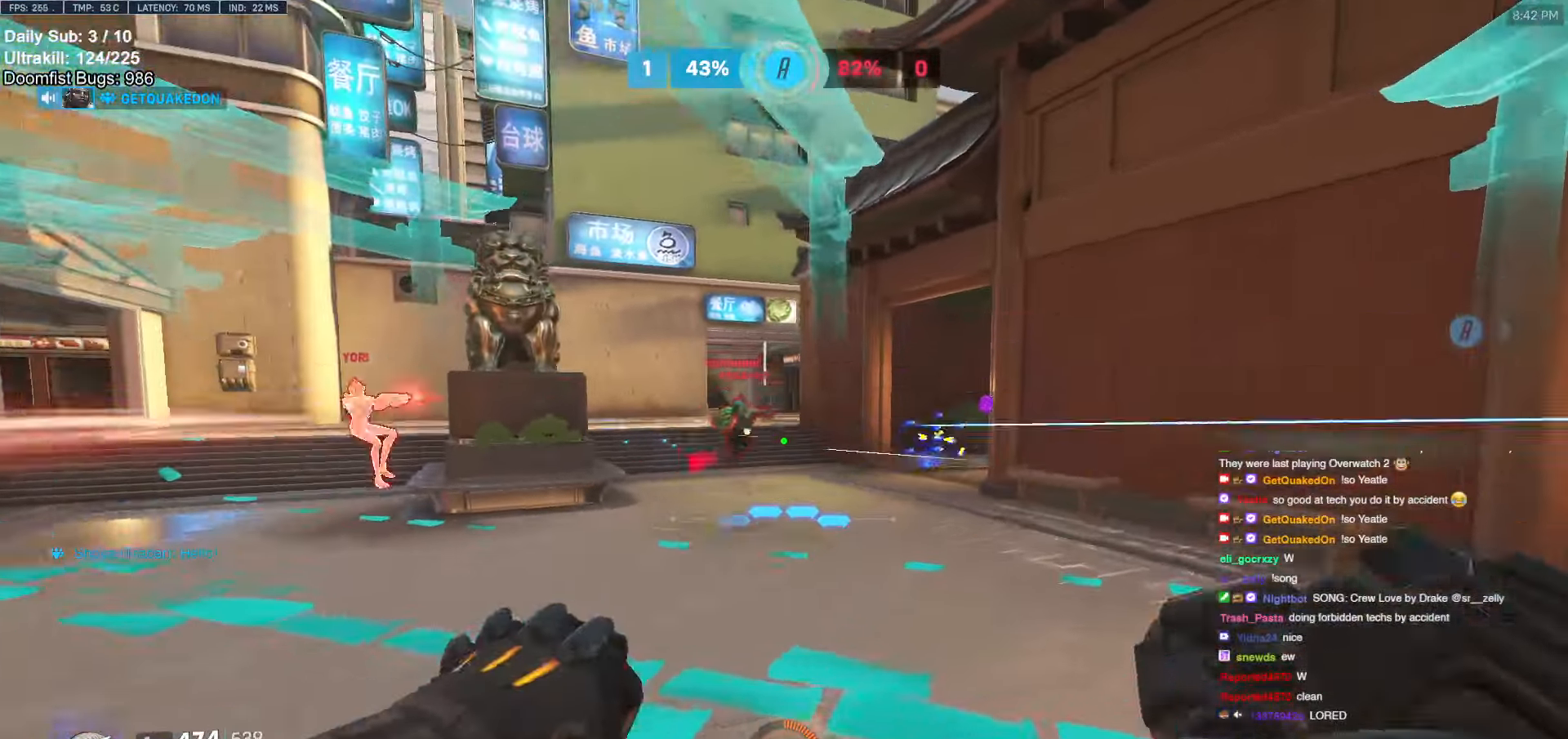
{"keys": ["w"], "mouse": [], "events": [[33, "space", "down"], [117, "mouse_left", "up"], [117, "space", "up"], [217, "w", "up"], [267, "w", "down"], [500, "d", "up"]]}
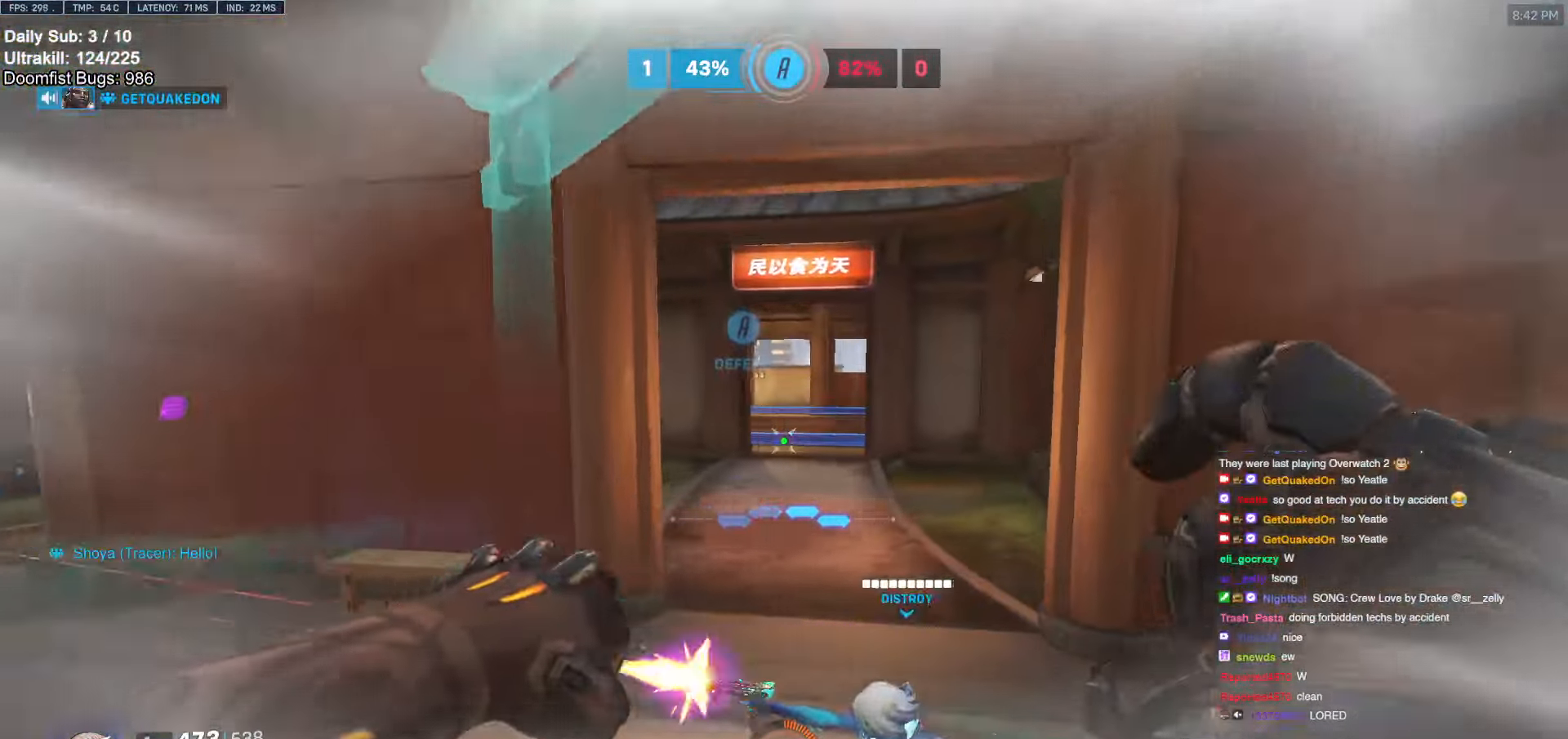
{"keys": ["d"], "mouse": [], "events": [[233, "e", "down"], [333, "e", "up"], [417, "w", "up"], [467, "d", "down"]]}
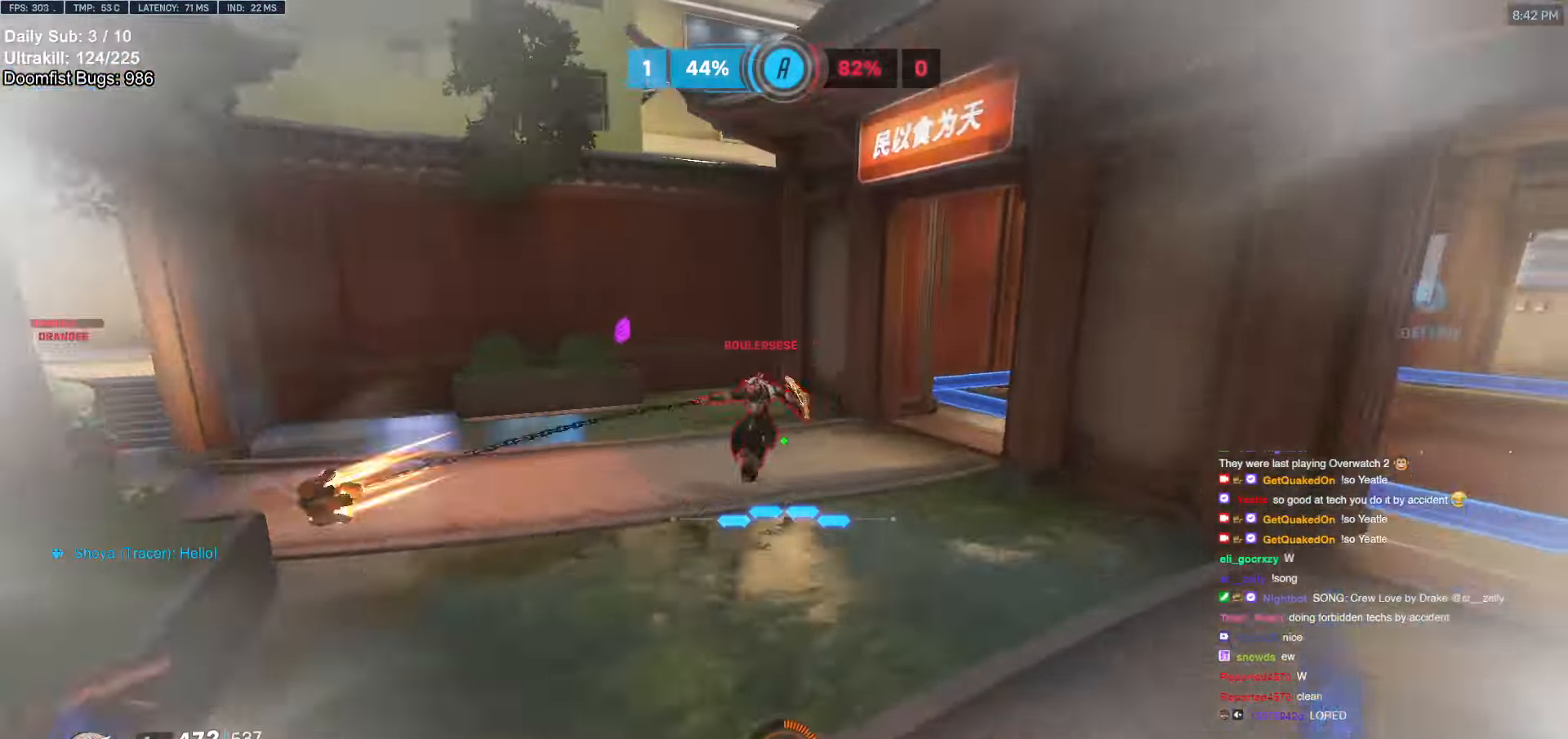
{"keys": ["d"], "mouse": [], "events": [[17, "a", "down"], [17, "d", "up"], [67, "a", "up"], [67, "d", "down"], [100, "s", "down"], [167, "a", "down"], [167, "d", "up"], [317, "a", "up"], [433, "d", "down"], [433, "s", "up"]]}
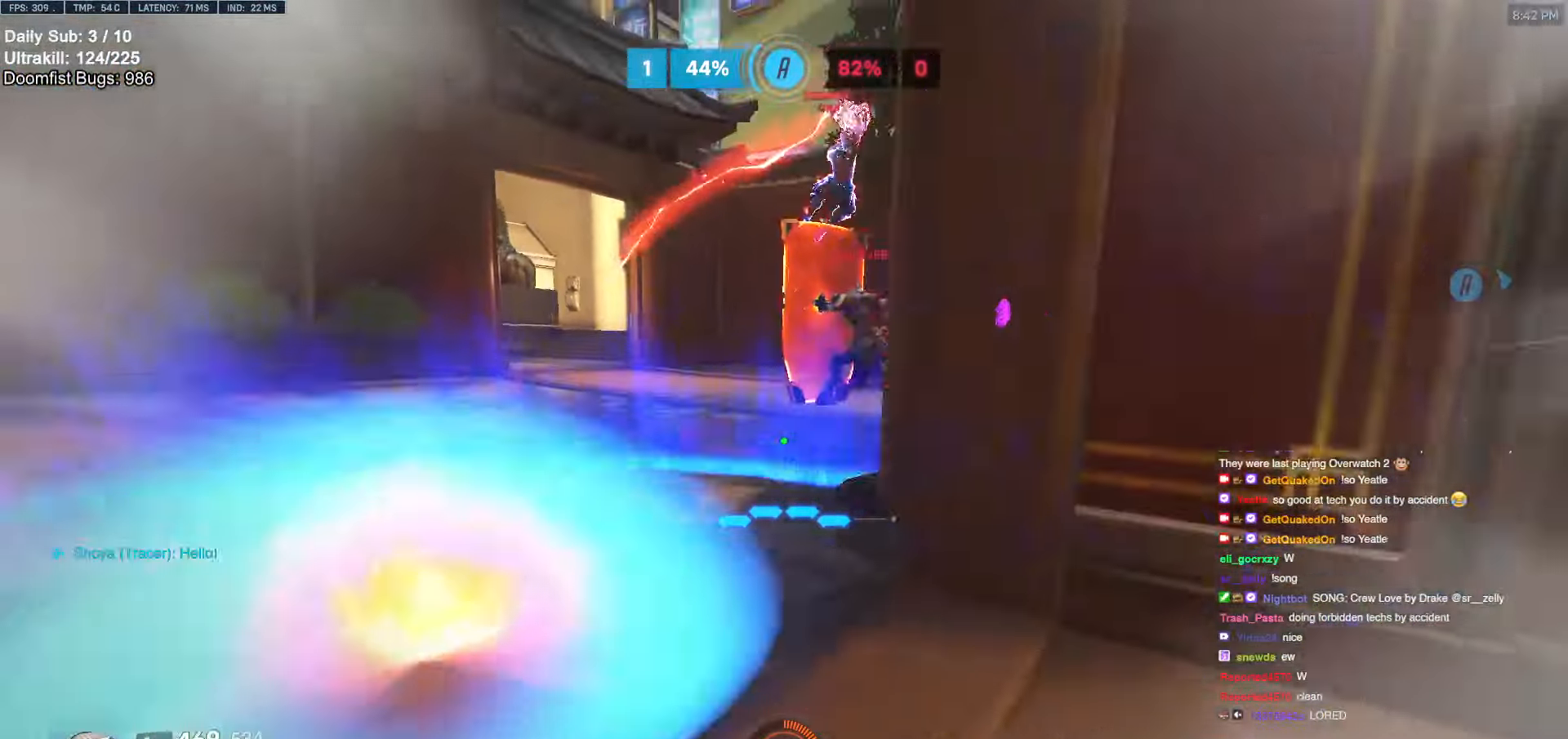
{"keys": ["d"], "mouse": ["right"], "events": [[83, "a", "down"], [83, "d", "up"], [133, "a", "up"], [133, "d", "down"], [183, "mouse_left", "down"], [233, "mouse_right", "down"], [317, "mouse_left", "up"]]}
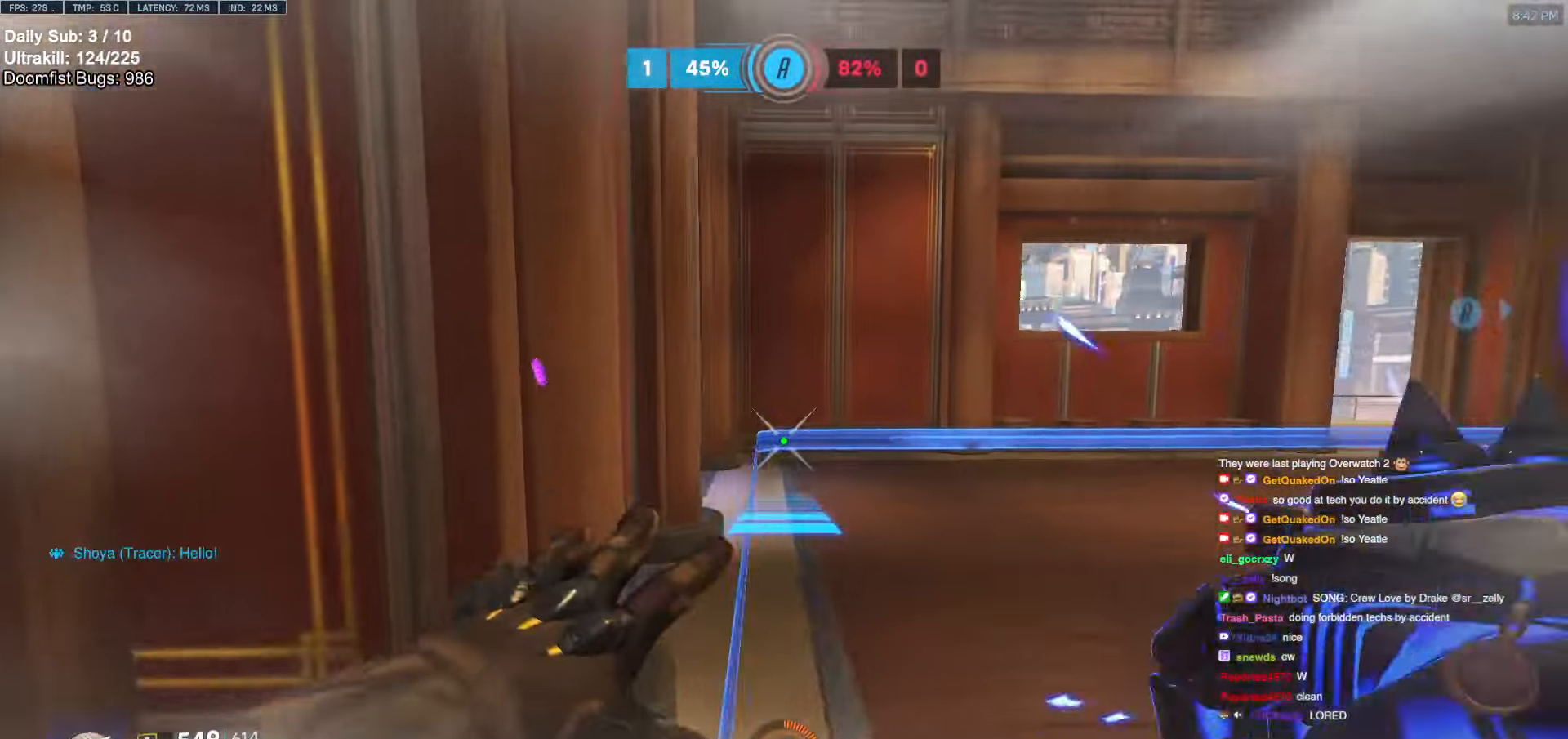
{"keys": ["d"], "mouse": ["right"], "events": []}
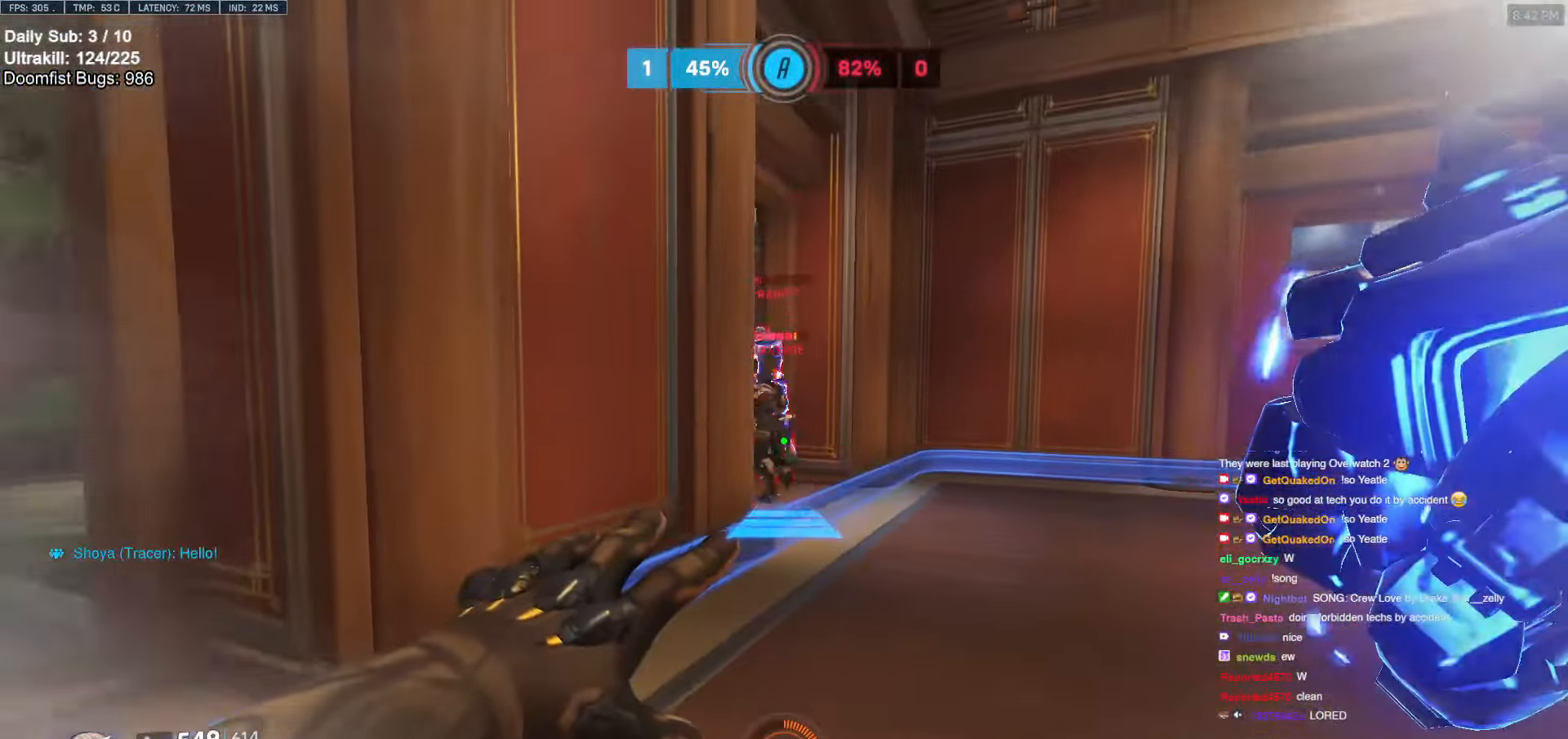
{"keys": ["d", "w"], "mouse": [], "events": [[150, "mouse_right", "up"], [383, "w", "down"]]}
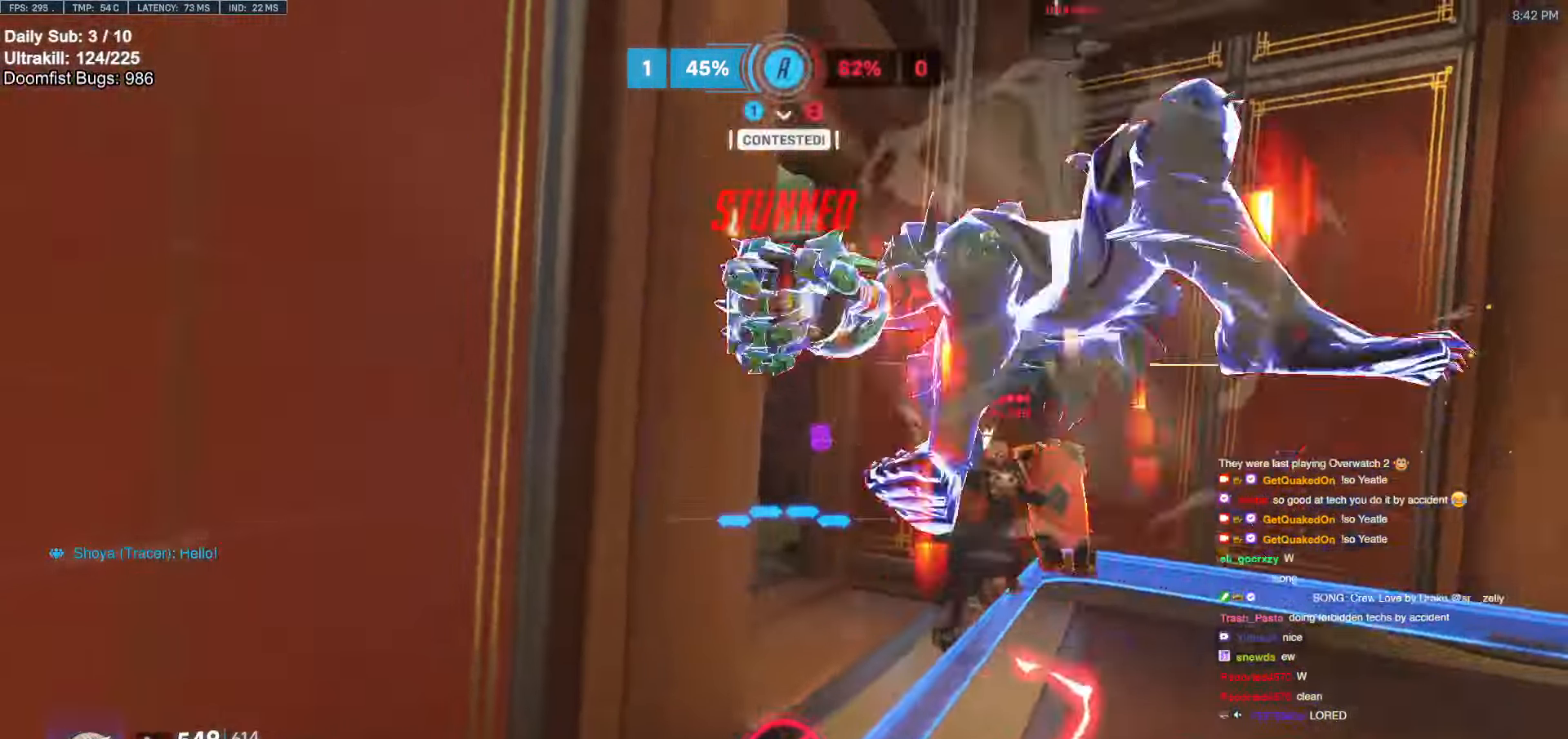
{"keys": ["d"], "mouse": [], "events": [[33, "w", "up"], [83, "d", "up"], [450, "d", "down"]]}
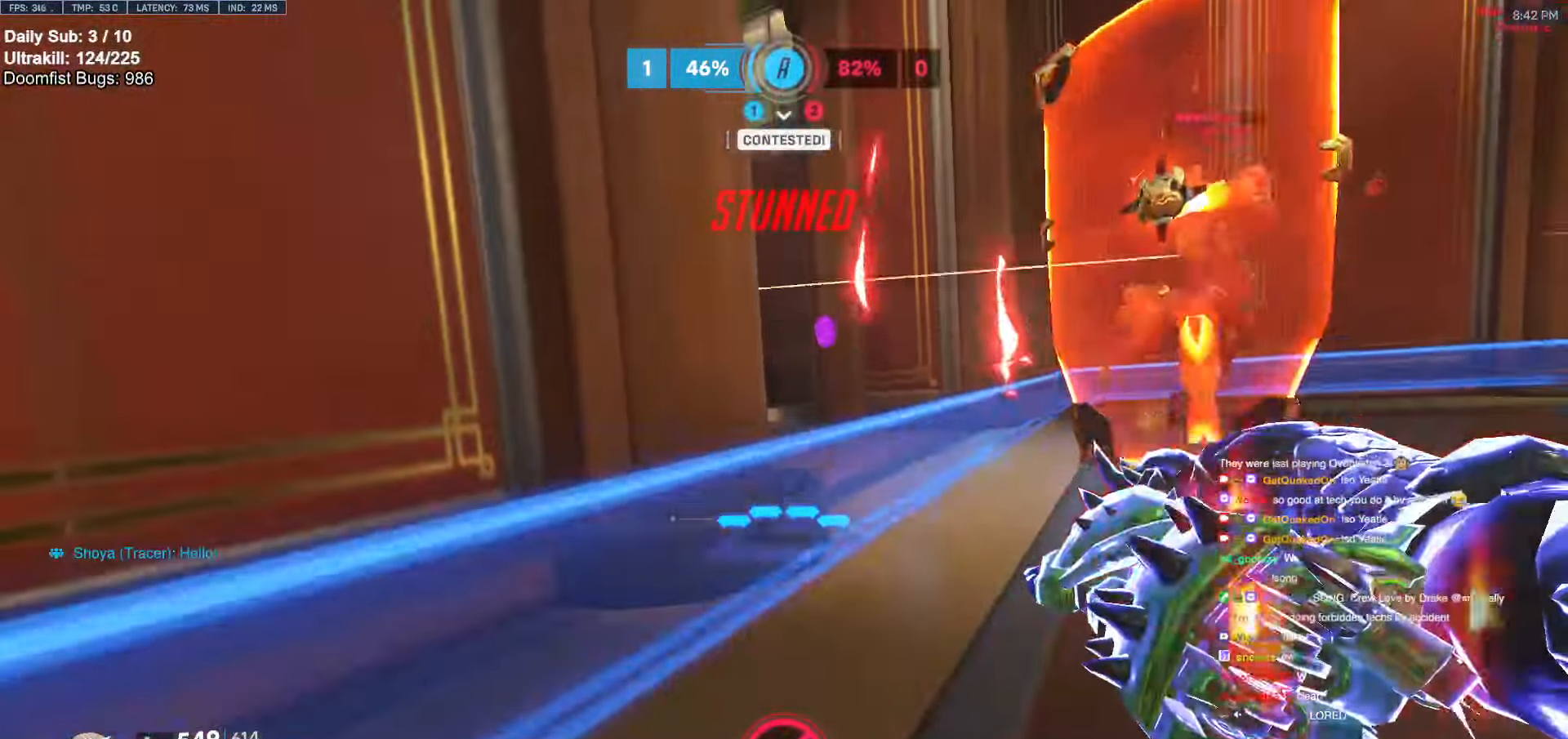
{"keys": ["s"], "mouse": [], "events": [[50, "d", "up"], [100, "s", "down"]]}
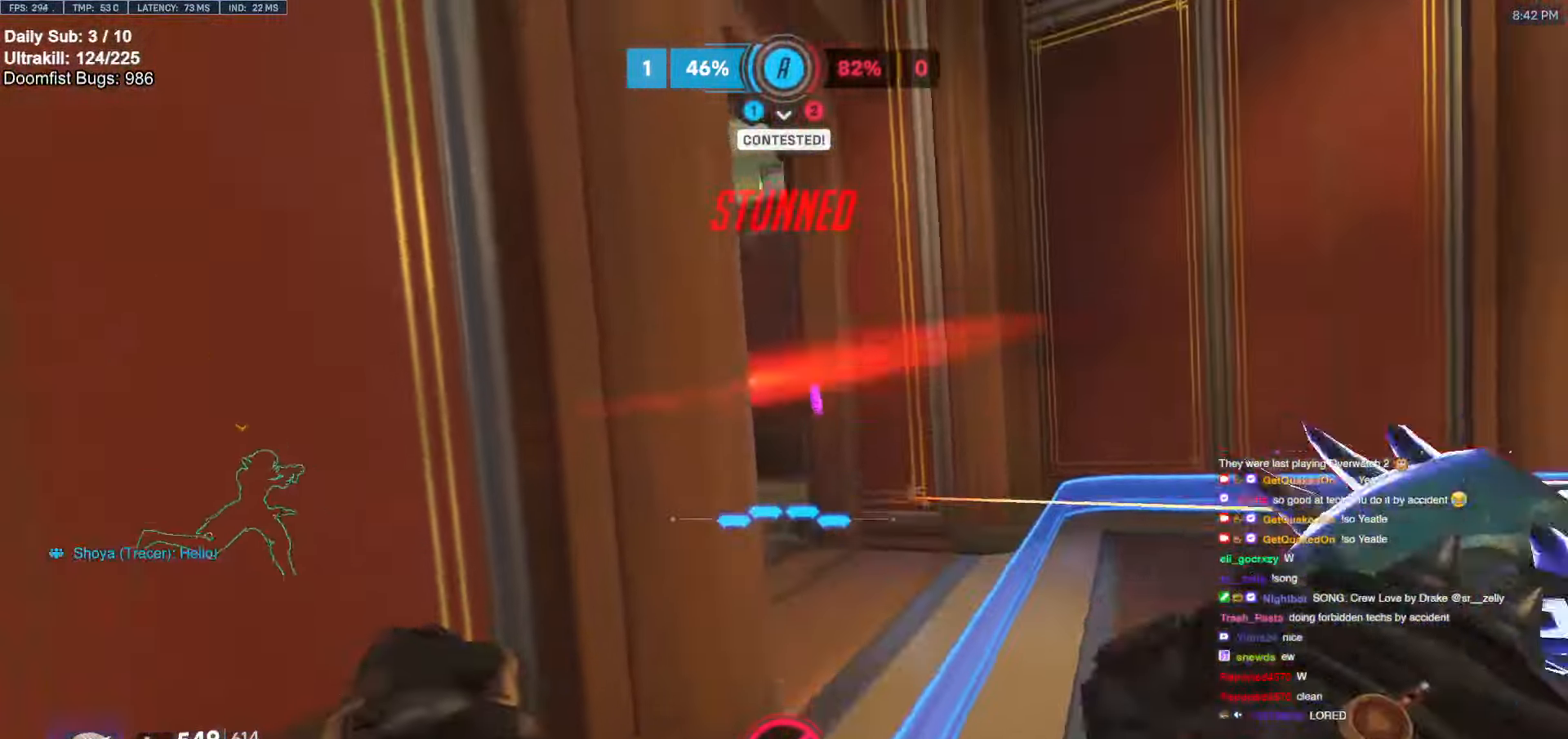
{"keys": ["s"], "mouse": [], "events": [[150, "a", "down"], [250, "a", "up"]]}
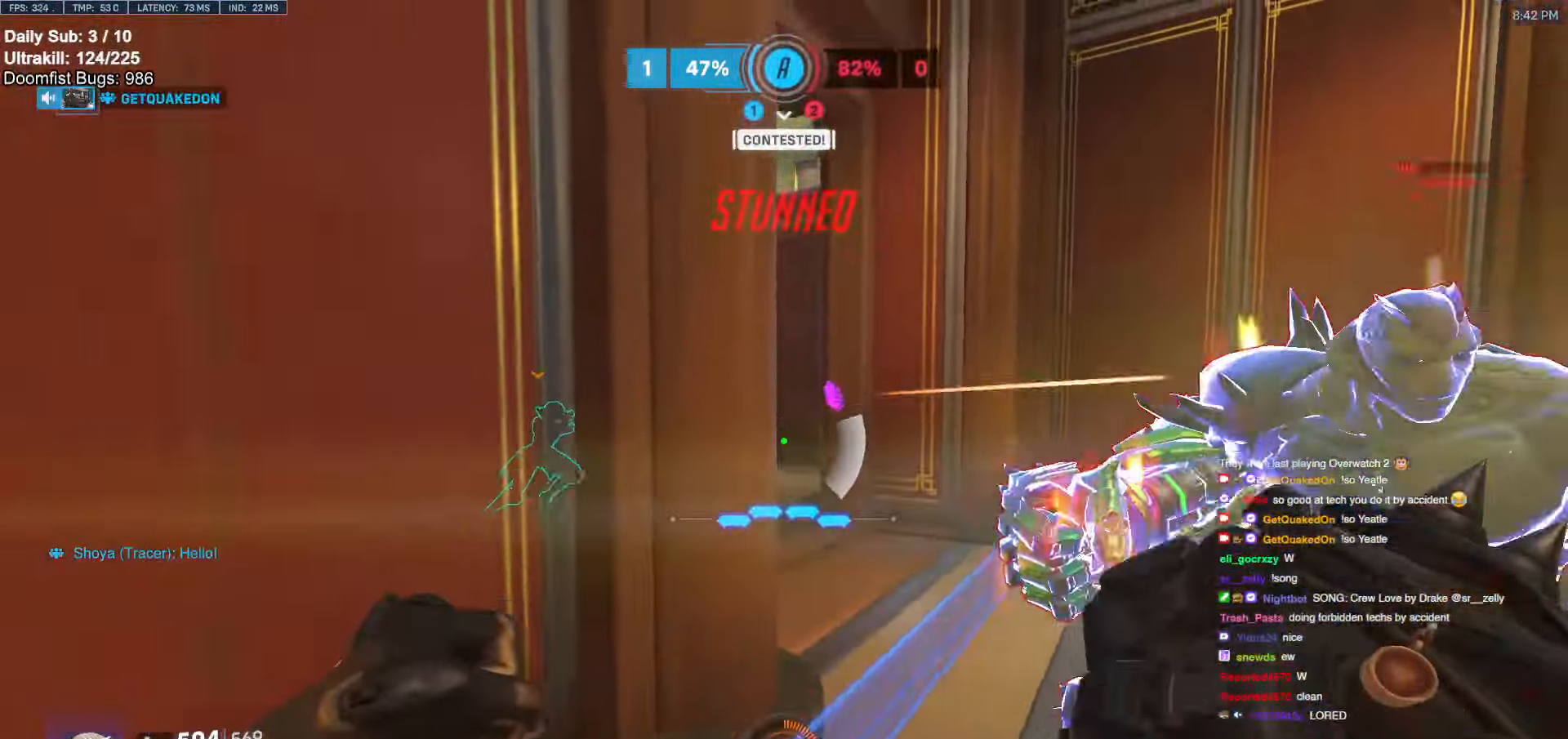
{"keys": ["s"], "mouse": [], "events": [[83, "d", "down"], [167, "d", "up"], [217, "mouse_left", "down"], [367, "mouse_left", "up"]]}
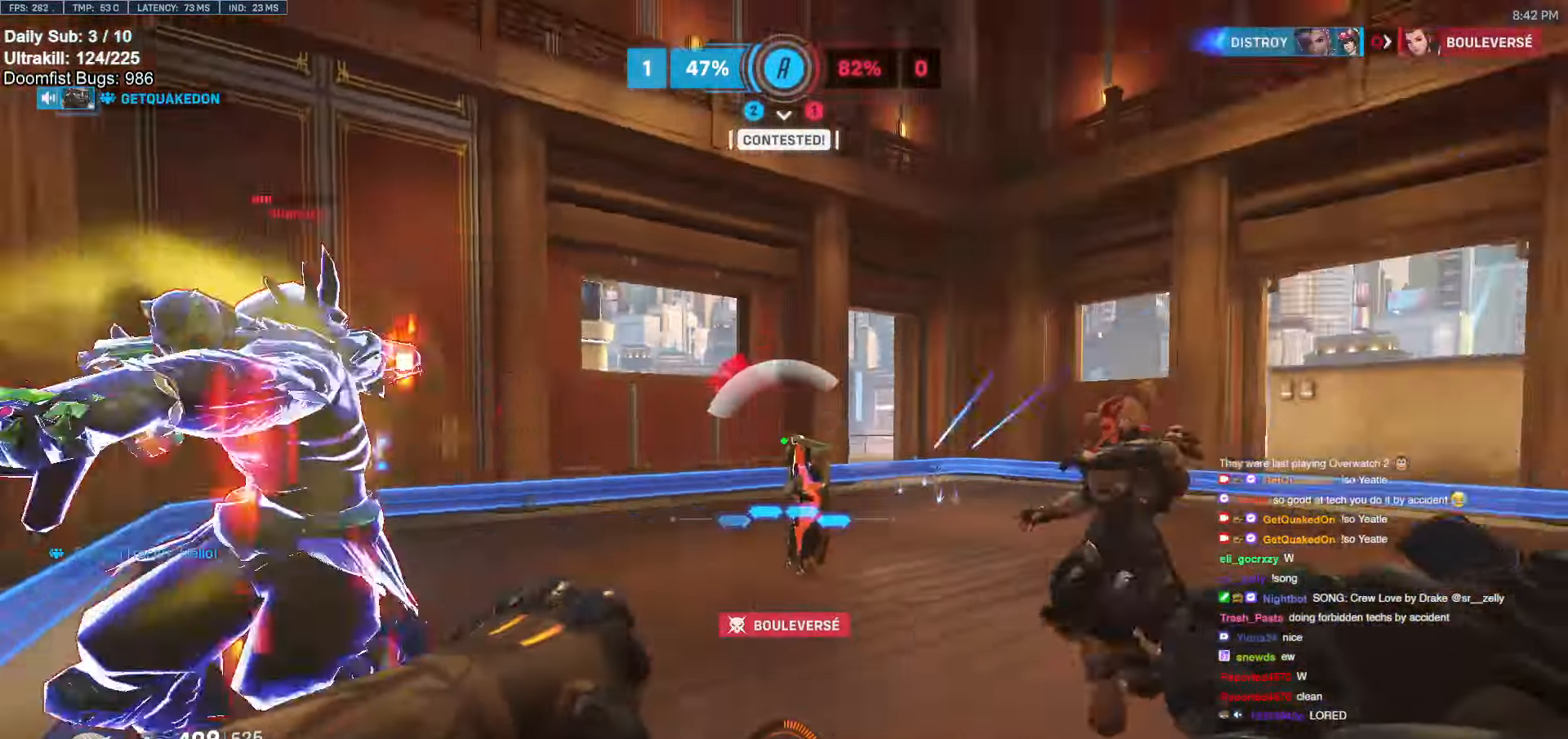
{"keys": ["a", "w"], "mouse": ["left"], "events": [[50, "mouse_left", "down"], [100, "d", "down"], [100, "s", "up"], [183, "mouse_left", "up"], [233, "w", "down"], [333, "d", "up"], [367, "a", "down"], [417, "mouse_left", "down"]]}
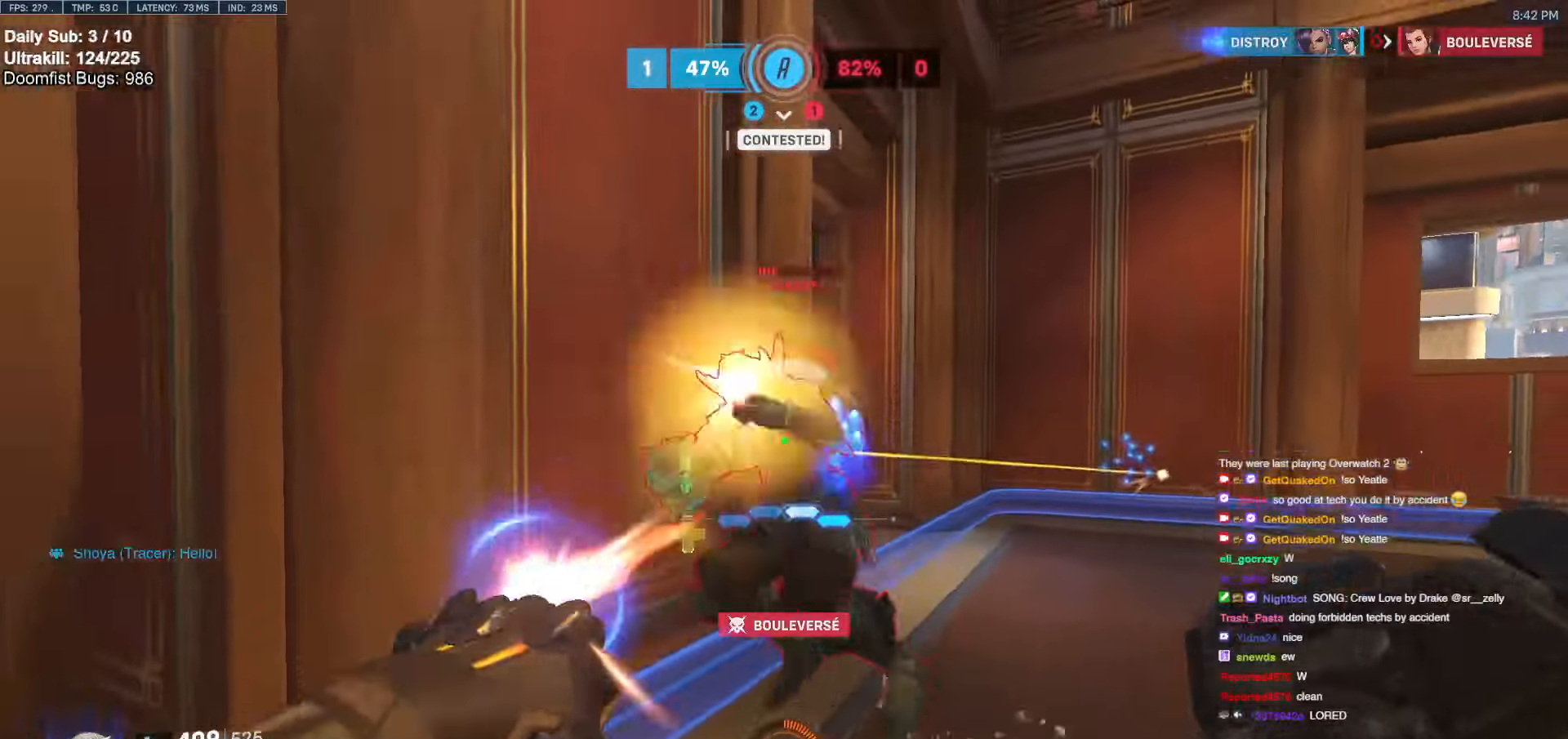
{"keys": ["d", "w"], "mouse": [], "events": [[17, "a", "up"], [100, "mouse_left", "up"], [250, "mouse_left", "down"], [350, "melee", "down"], [383, "d", "down"], [433, "melee", "up"], [433, "mouse_left", "up"]]}
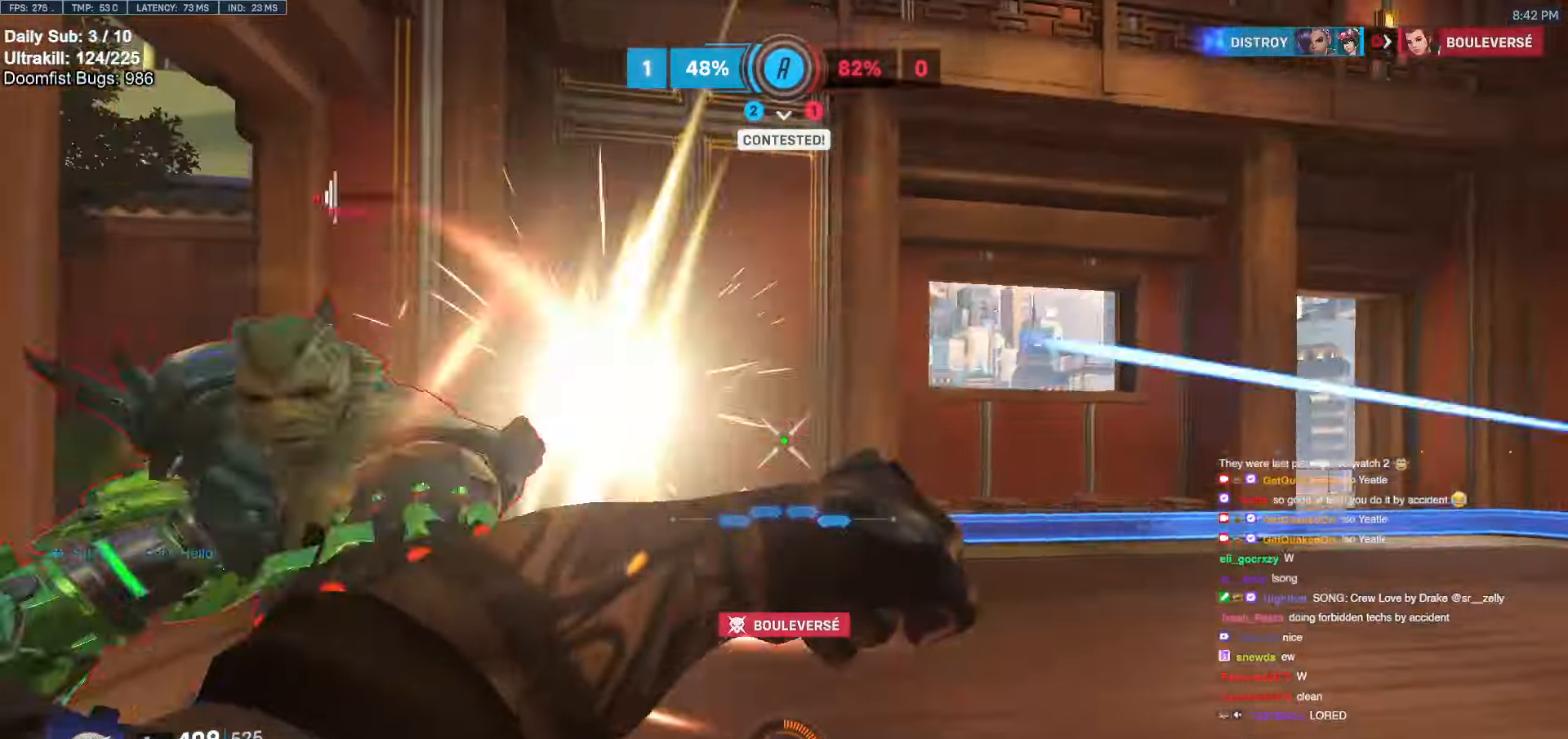
{"keys": ["w"], "mouse": [], "events": [[83, "space", "down"], [117, "d", "up"], [167, "space", "up"]]}
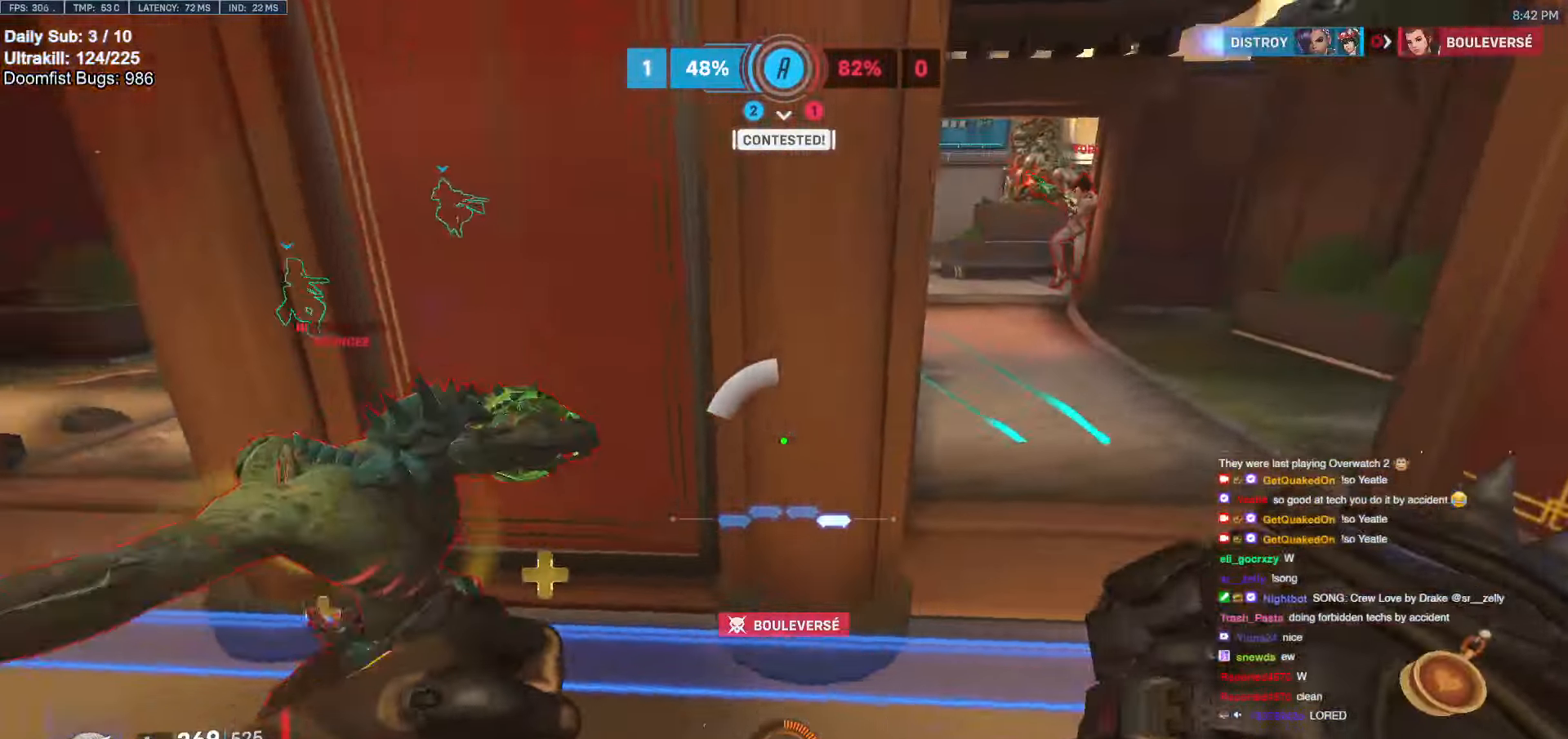
{"keys": ["a", "melee", "w"], "mouse": ["left"], "events": [[100, "mouse_left", "down"], [133, "d", "down"], [233, "mouse_left", "up"], [283, "d", "up"], [417, "mouse_left", "down"], [467, "a", "down"], [467, "melee", "down"]]}
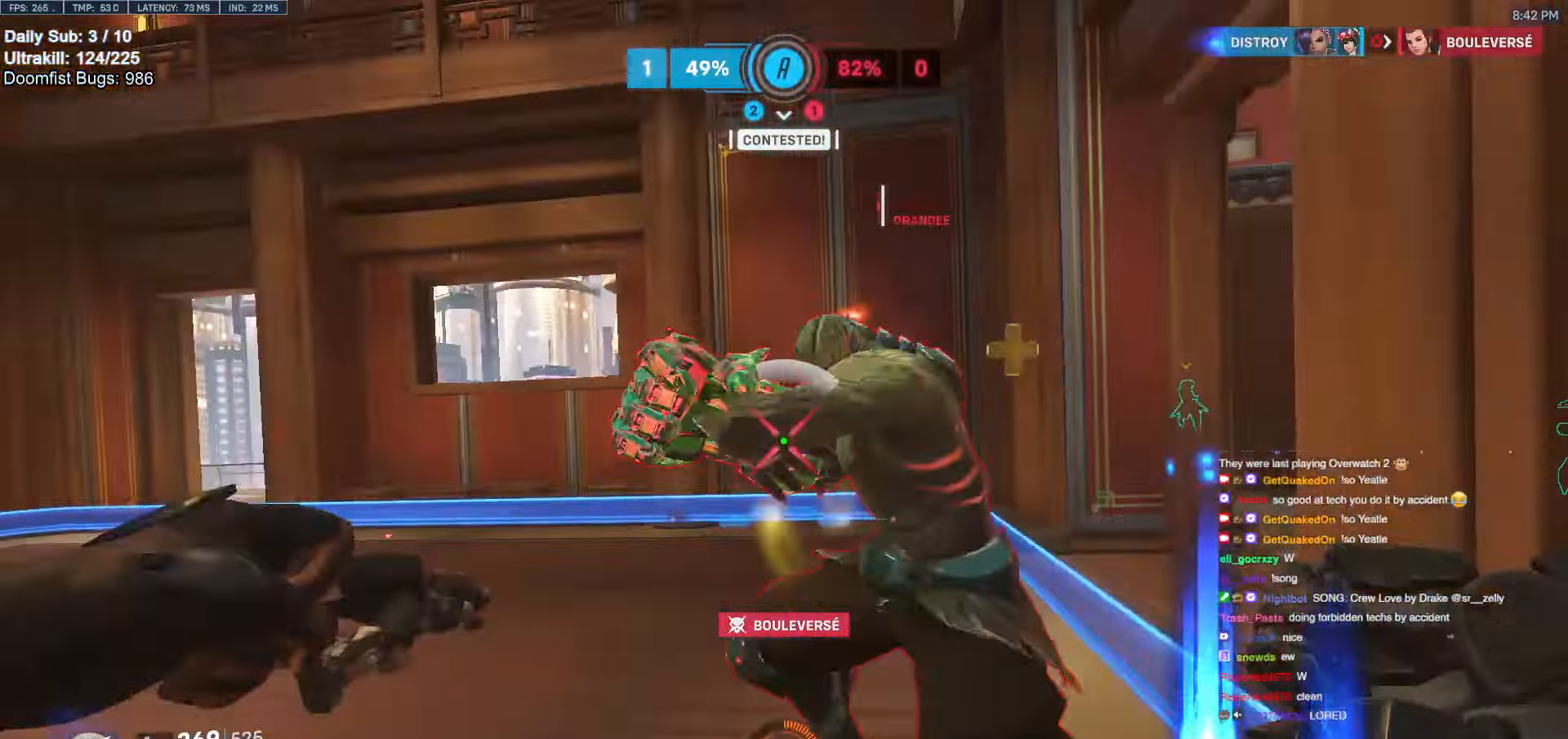
{"keys": ["d"], "mouse": [], "events": [[17, "a", "up"], [17, "d", "down"], [17, "w", "up"], [67, "melee", "up"], [67, "mouse_left", "up"], [167, "s", "down"], [217, "space", "down"], [300, "s", "up"], [300, "space", "up"]]}
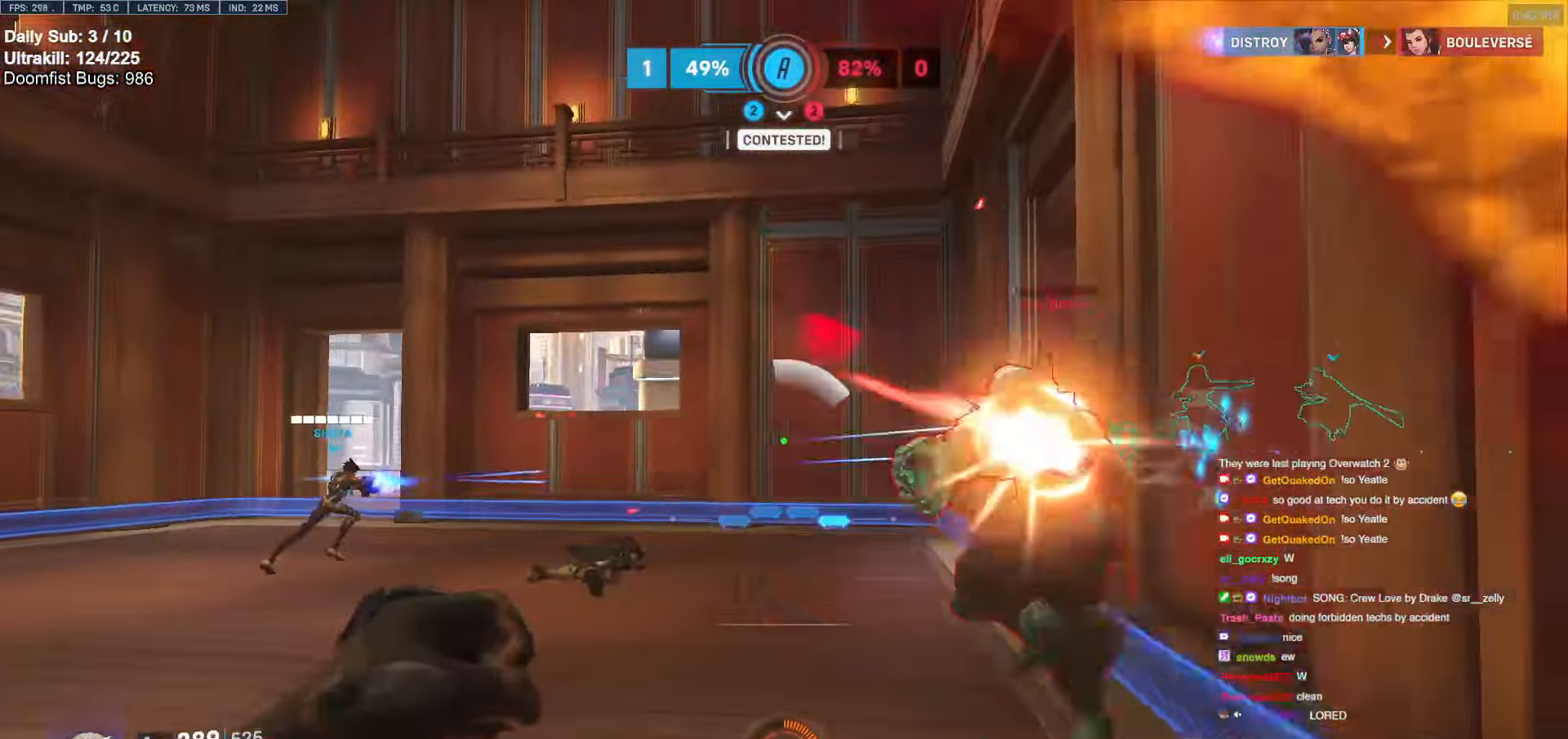
{"keys": ["w"], "mouse": ["right"], "events": [[83, "w", "down"], [133, "mouse_left", "down"], [233, "mouse_left", "up"], [233, "mouse_right", "down"], [267, "d", "up"]]}
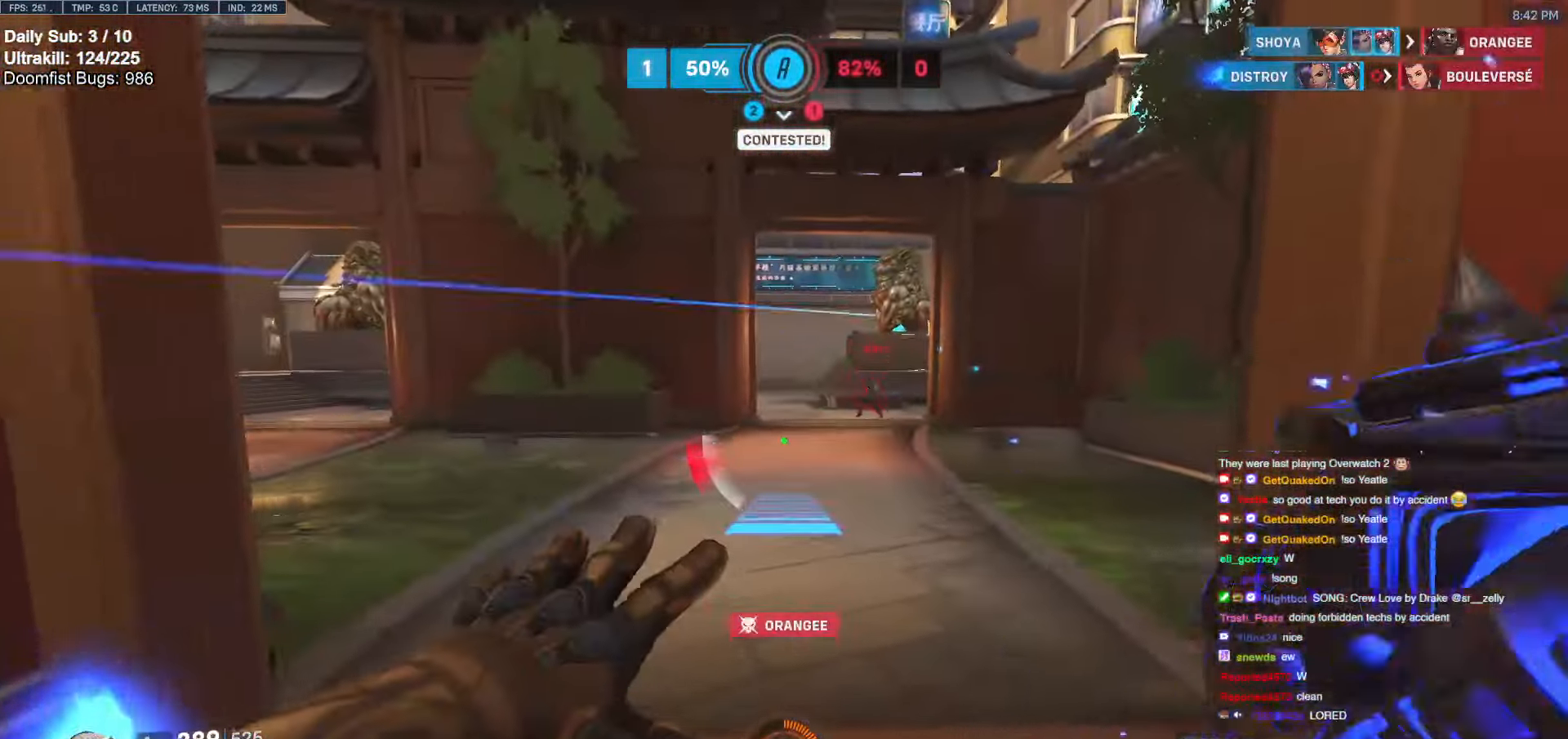
{"keys": ["w"], "mouse": [], "events": [[383, "mouse_right", "up"]]}
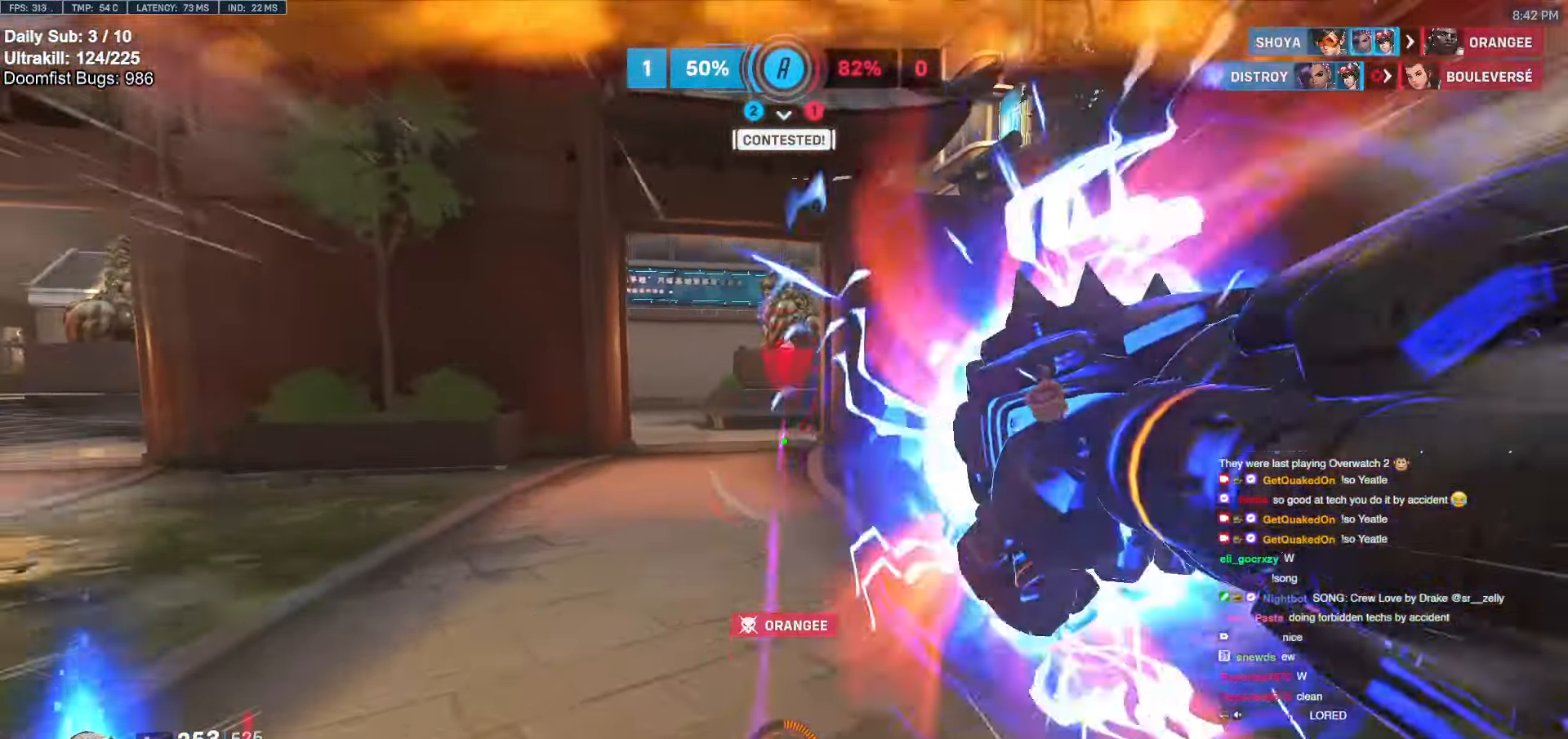
{"keys": ["w"], "mouse": ["left"], "events": [[117, "a", "down"], [150, "a", "up"], [150, "space", "down"], [200, "space", "up"], [300, "space", "down"], [400, "space", "up"], [483, "mouse_left", "down"]]}
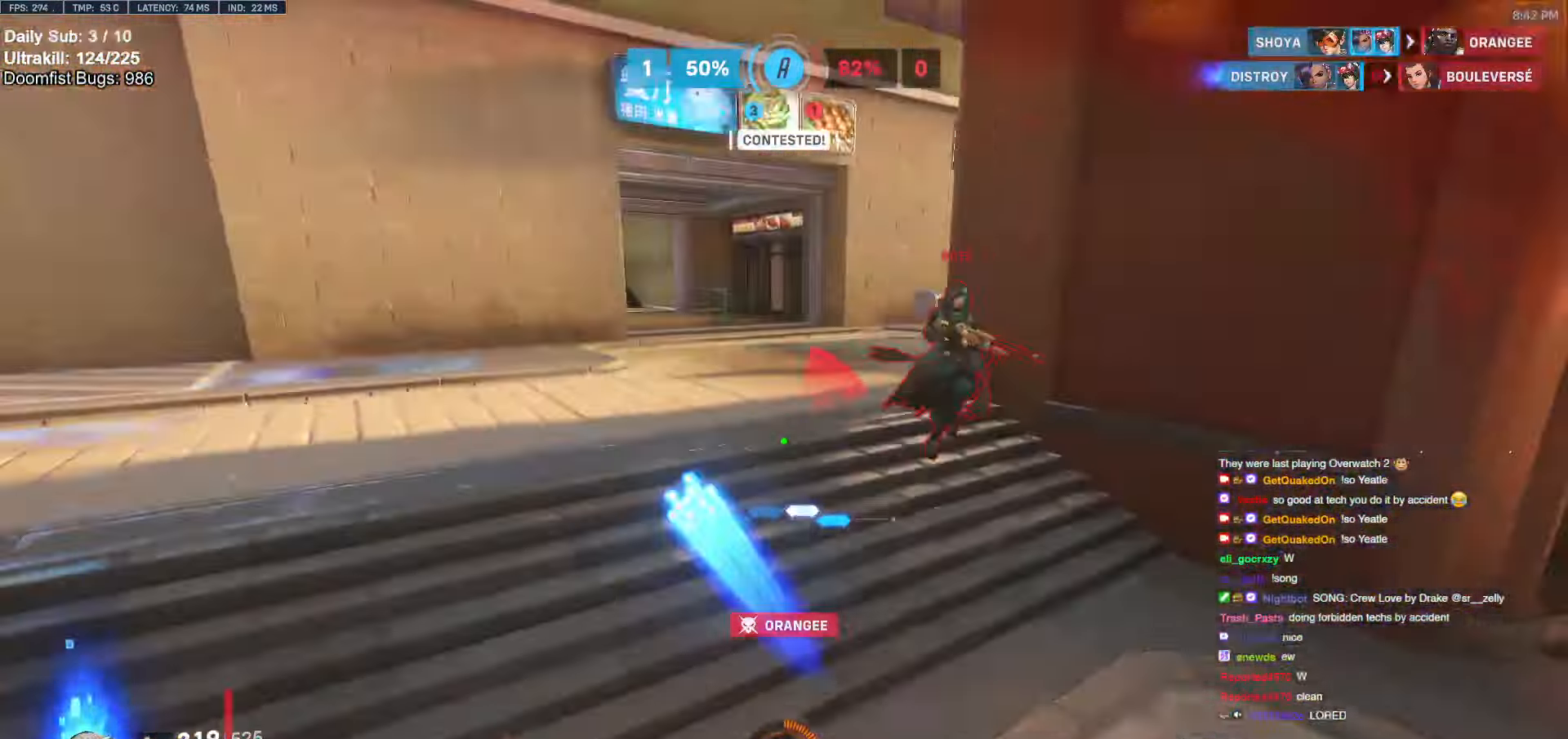
{"keys": ["a"], "mouse": [], "events": [[33, "e", "down"], [83, "e", "up"], [133, "mouse_left", "up"], [133, "w", "up"], [217, "a", "down"], [217, "s", "down"], [400, "s", "up"]]}
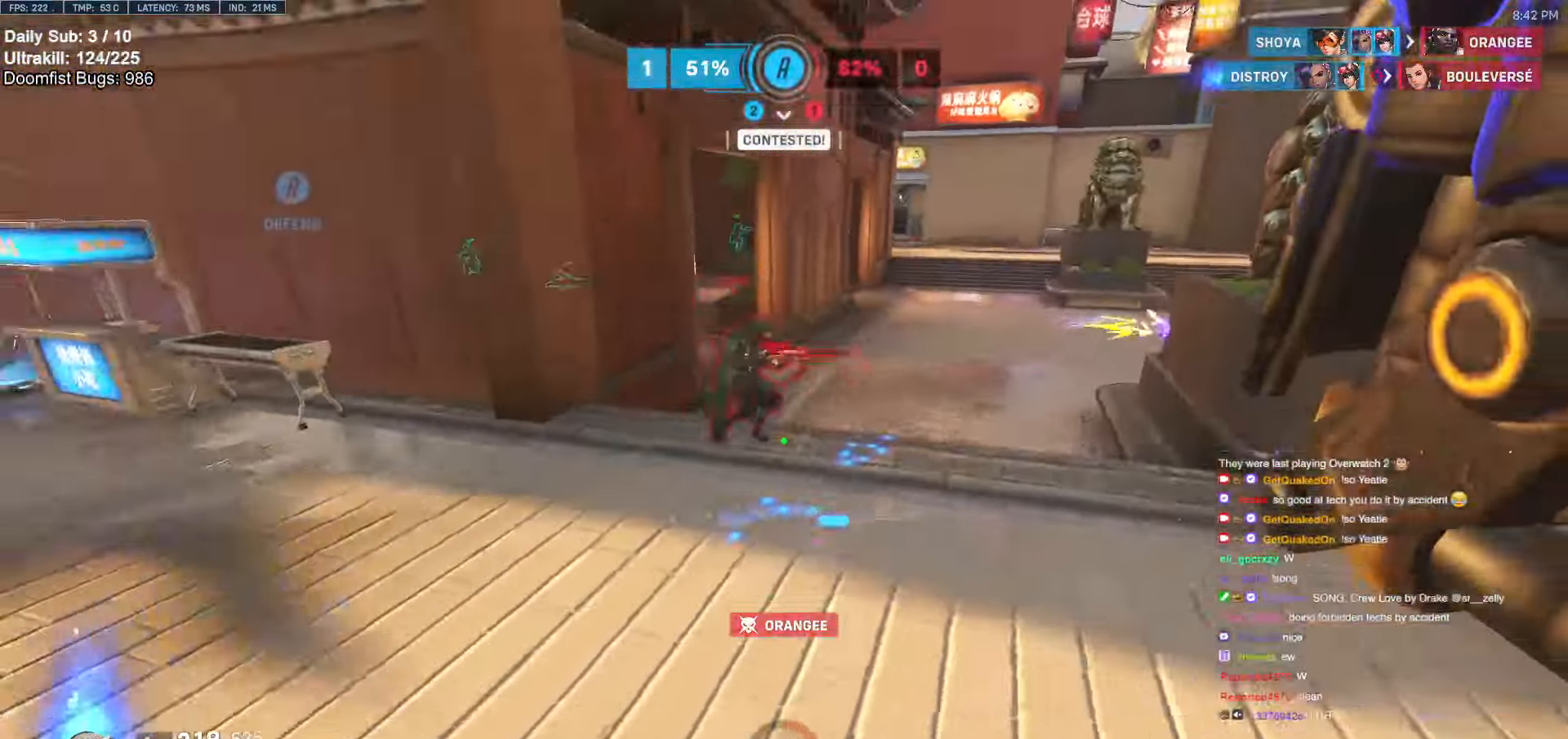
{"keys": ["d", "w"], "mouse": [], "events": [[100, "w", "down"], [183, "a", "up"], [383, "d", "down"]]}
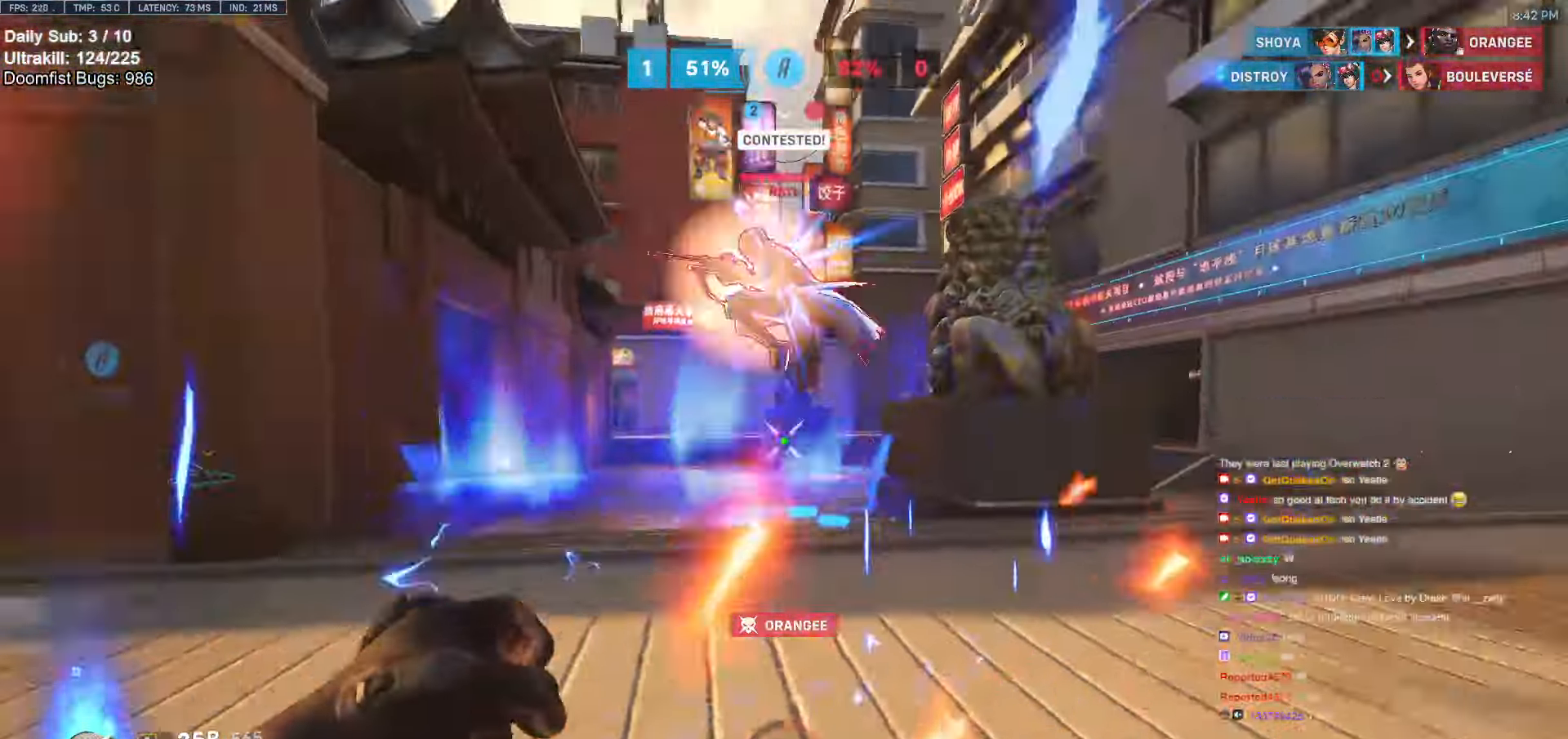
{"keys": ["w"], "mouse": [], "events": [[67, "mouse_left", "down"], [150, "mouse_left", "up"], [200, "d", "up"], [350, "a", "down"], [383, "mouse_left", "down"], [483, "a", "up"], [483, "mouse_left", "up"]]}
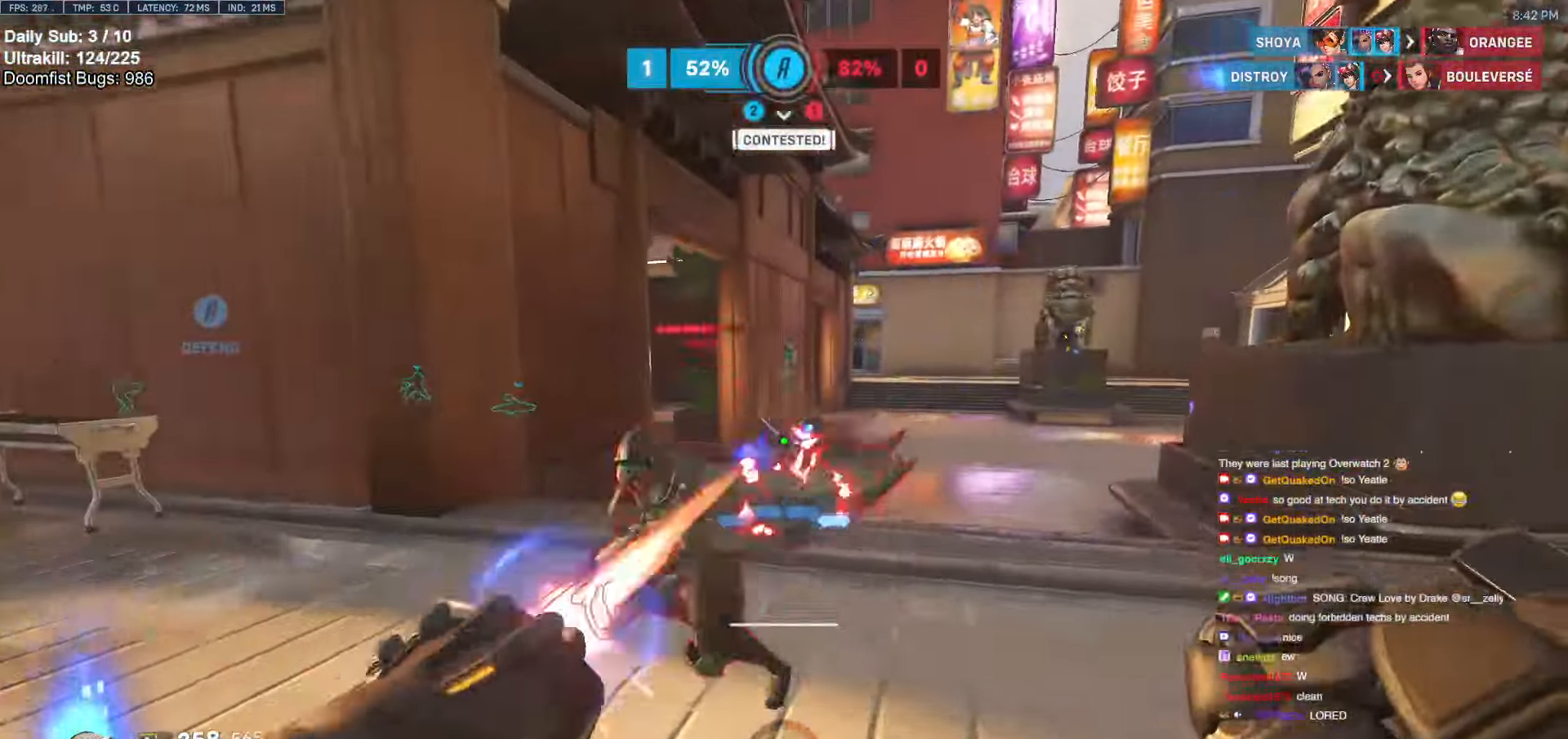
{"keys": ["a"], "mouse": [], "events": [[267, "mouse_left", "down"], [317, "a", "down"], [367, "melee", "down"], [367, "w", "up"], [400, "melee", "up"], [450, "mouse_left", "up"]]}